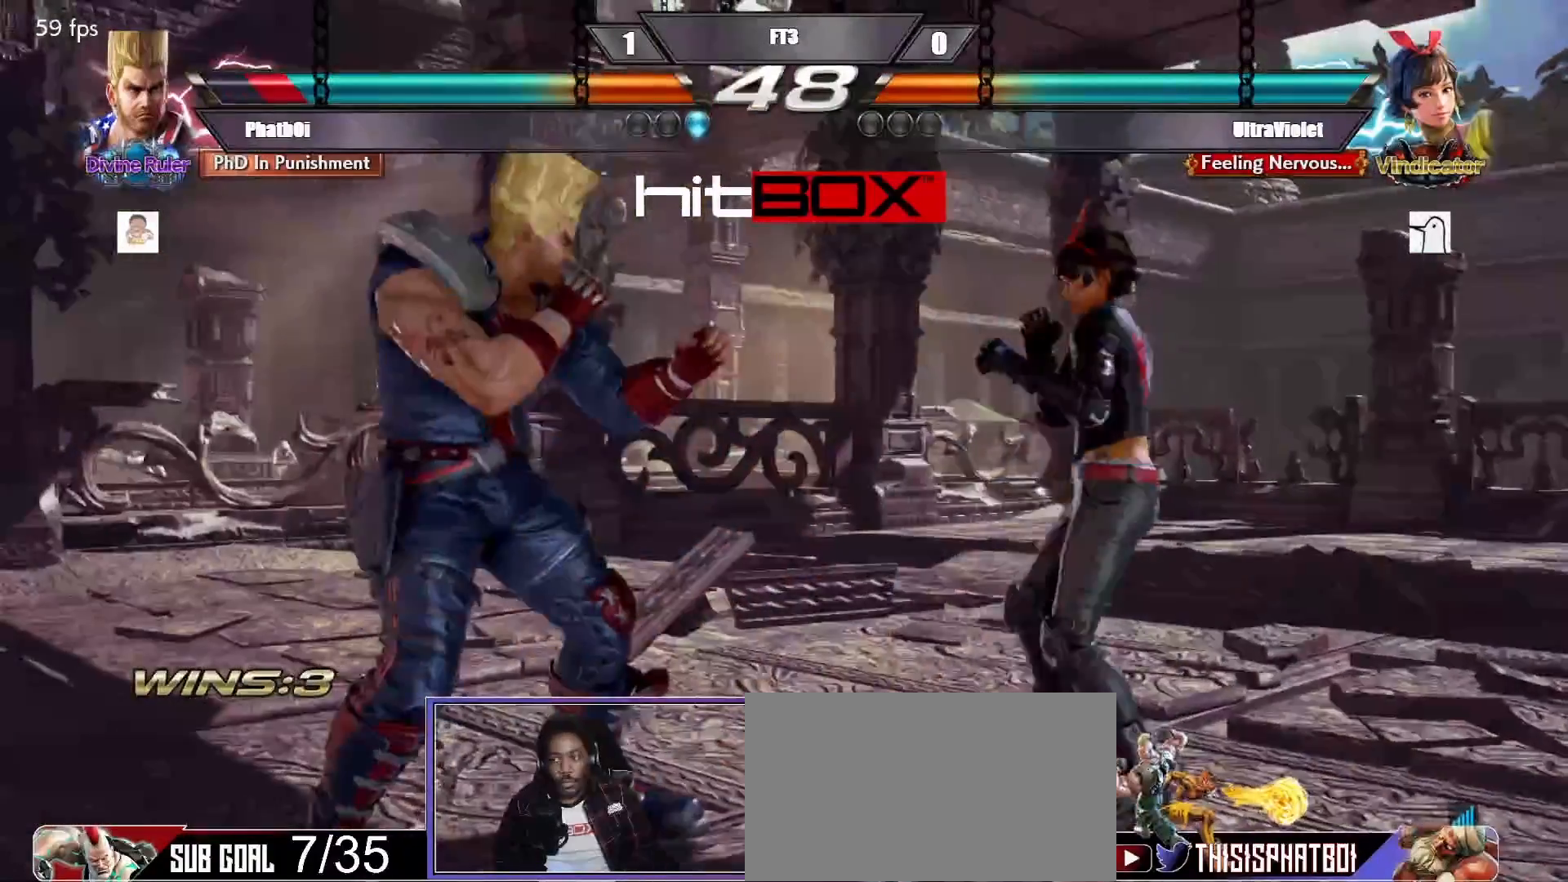
Gameplay with a controller (arcade stick); each line is a JSON object with the inputs held at the frame after it. "events" lists button and stick changes between this image and that frame as [ms after this image, input, new state], when the widget could be followed in between. Not read: L3 R3.
{"buttons": ["DPAD_LEFT"], "events": [[83, "DPAD_LEFT", "down"], [200, "DPAD_LEFT", "up"], [233, "DPAD_RIGHT", "down"], [250, "DPAD_DOWN", "down"], [267, "TRIANGLE", "down"], [333, "DPAD_DOWN", "up"], [333, "DPAD_RIGHT", "up"], [400, "TRIANGLE", "up"], [433, "DPAD_LEFT", "down"]]}
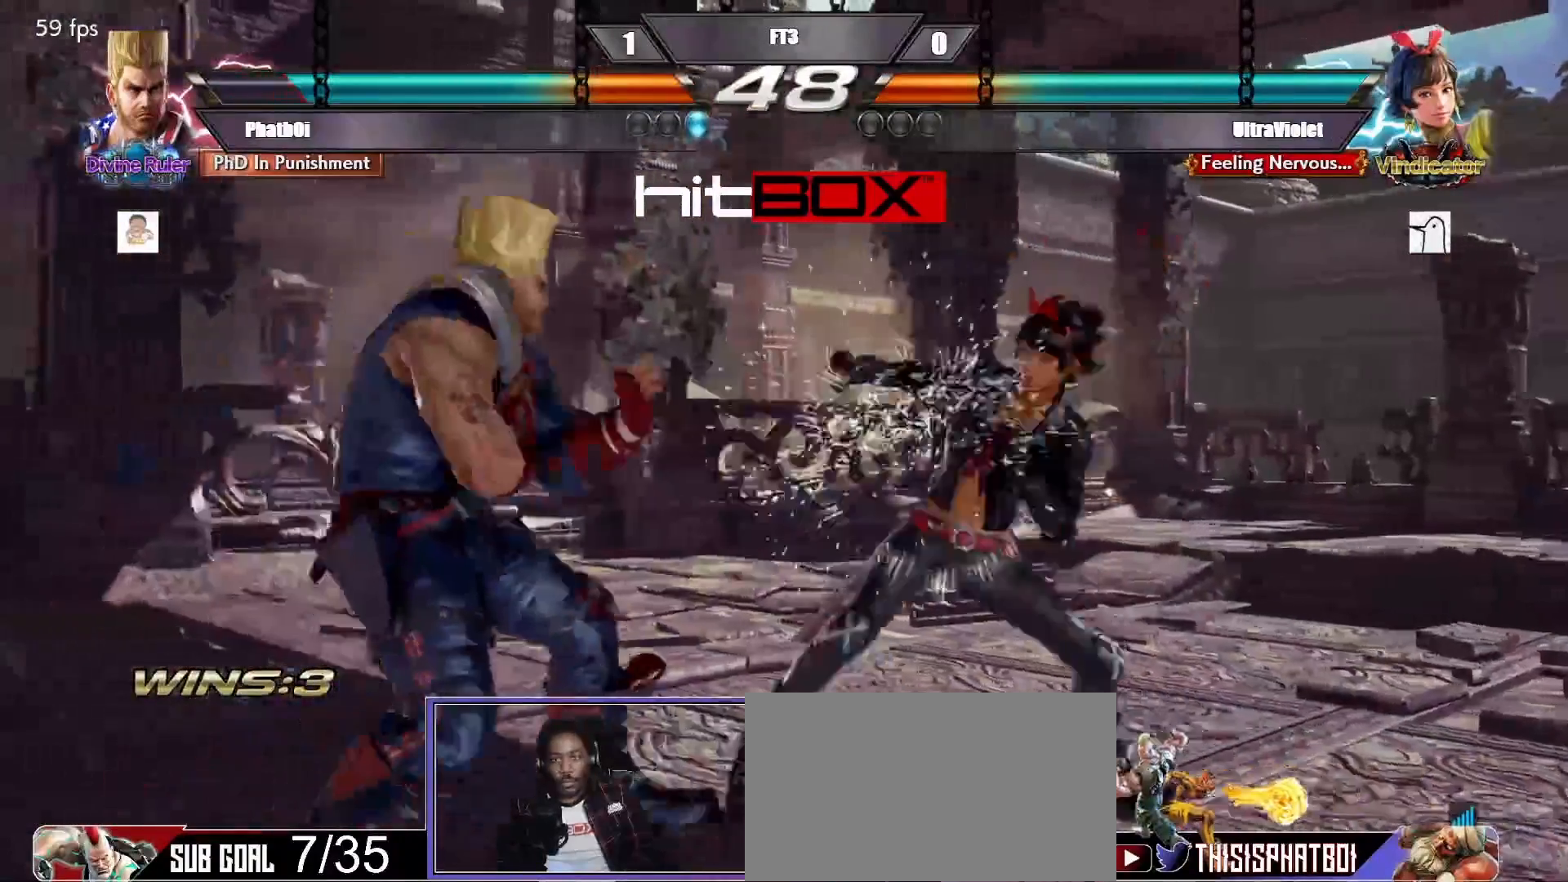
{"buttons": [], "events": [[100, "DPAD_LEFT", "up"], [150, "DPAD_LEFT", "down"], [367, "DPAD_LEFT", "up"]]}
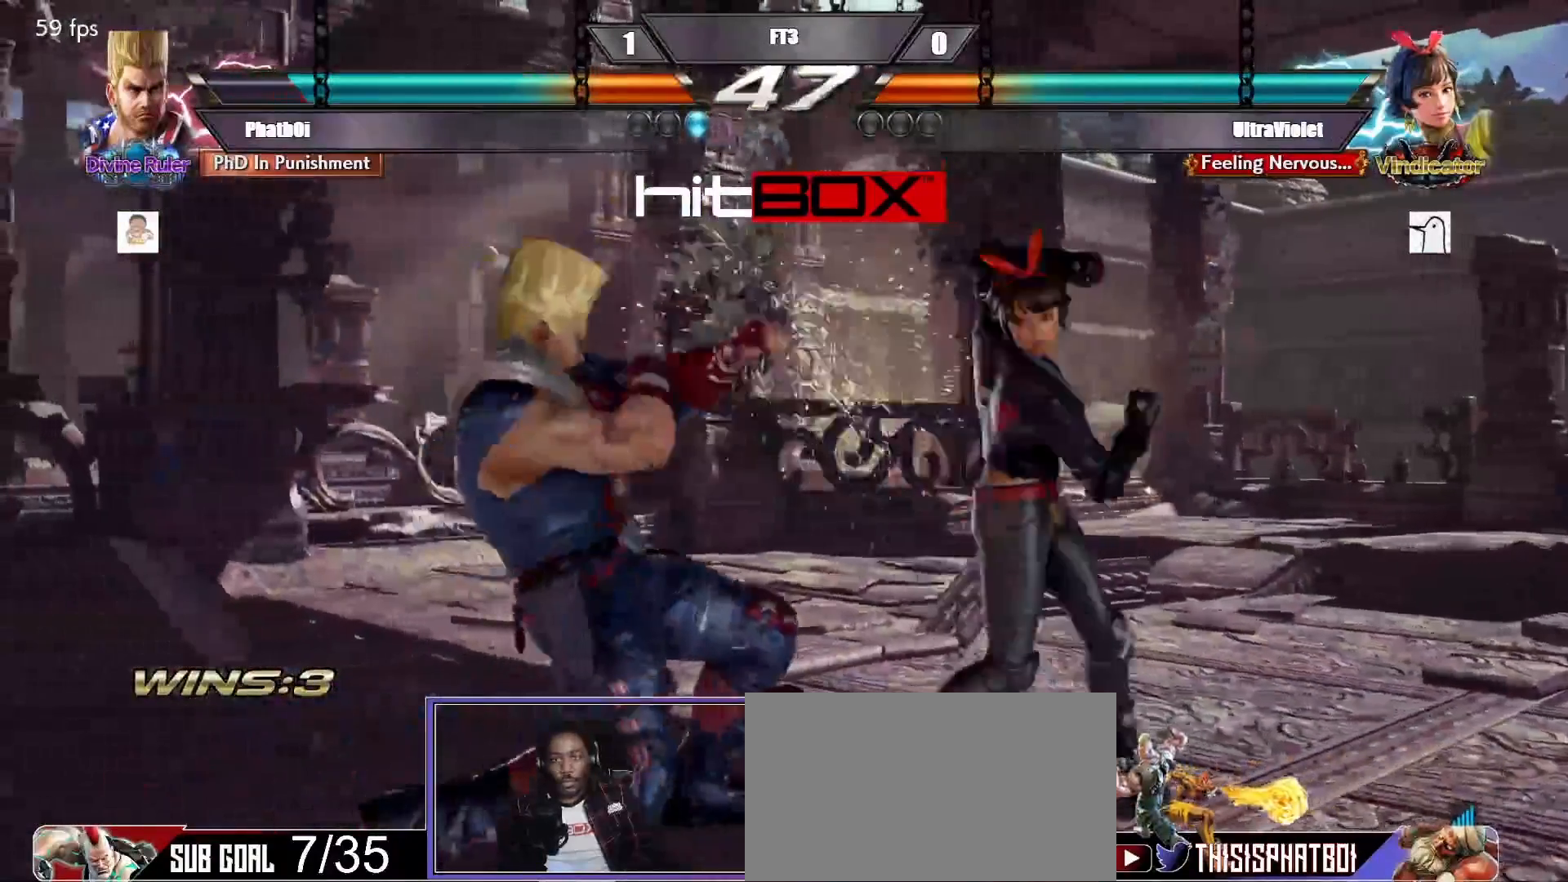
{"buttons": ["DPAD_DOWN", "DPAD_RIGHT"], "events": [[167, "DPAD_LEFT", "down"], [250, "DPAD_LEFT", "up"], [317, "DPAD_LEFT", "down"], [417, "DPAD_LEFT", "up"], [483, "DPAD_DOWN", "down"], [483, "DPAD_RIGHT", "down"]]}
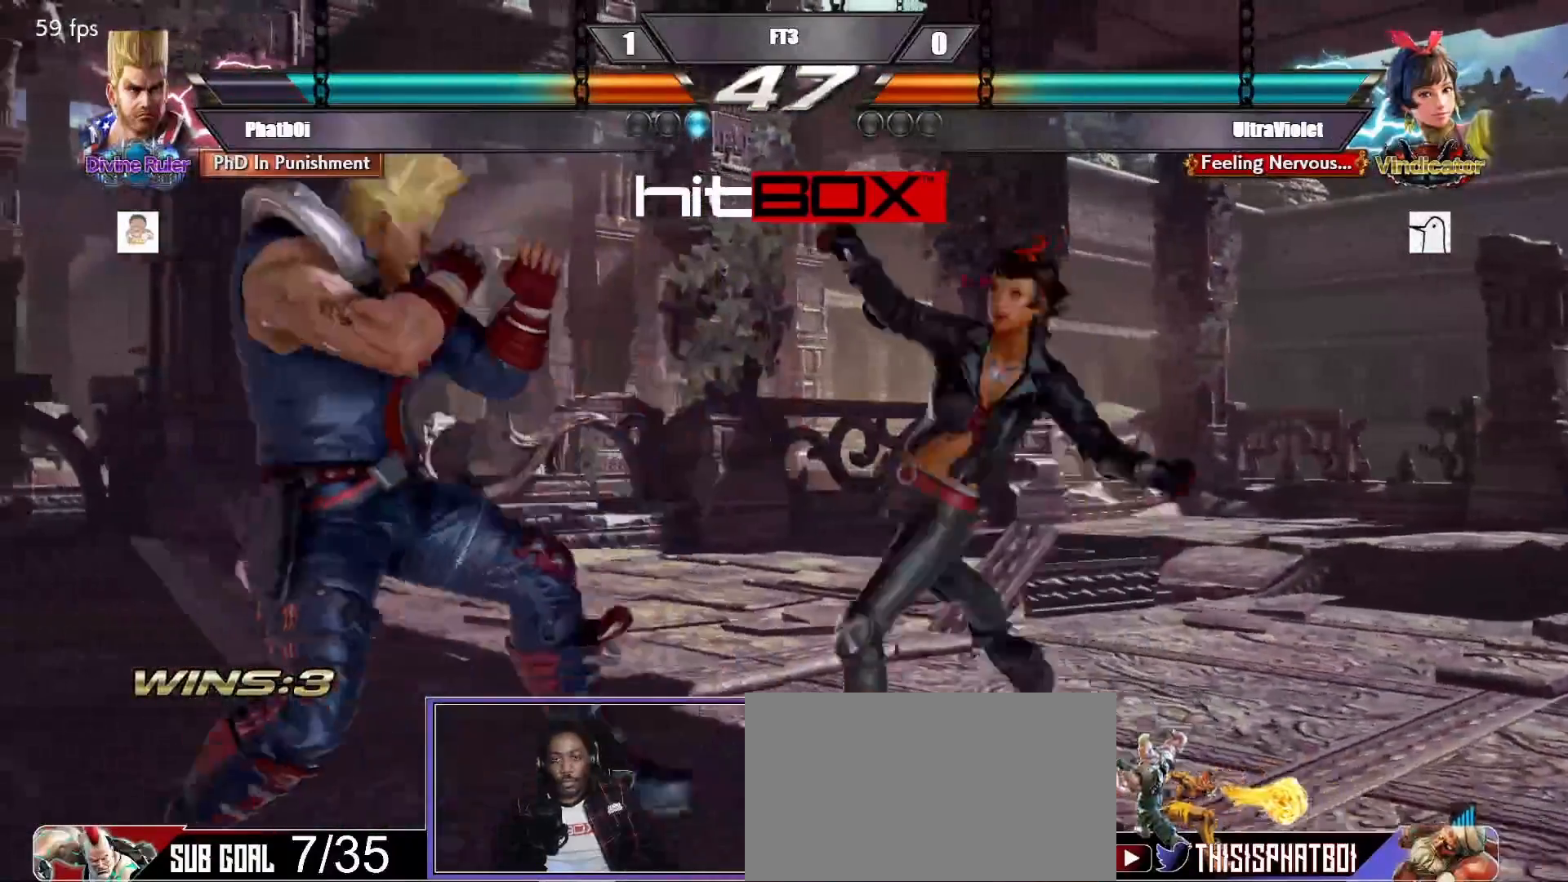
{"buttons": ["DPAD_LEFT"], "events": [[17, "TRIANGLE", "down"], [83, "DPAD_DOWN", "up"], [83, "DPAD_RIGHT", "up"], [133, "TRIANGLE", "up"], [167, "DPAD_LEFT", "down"]]}
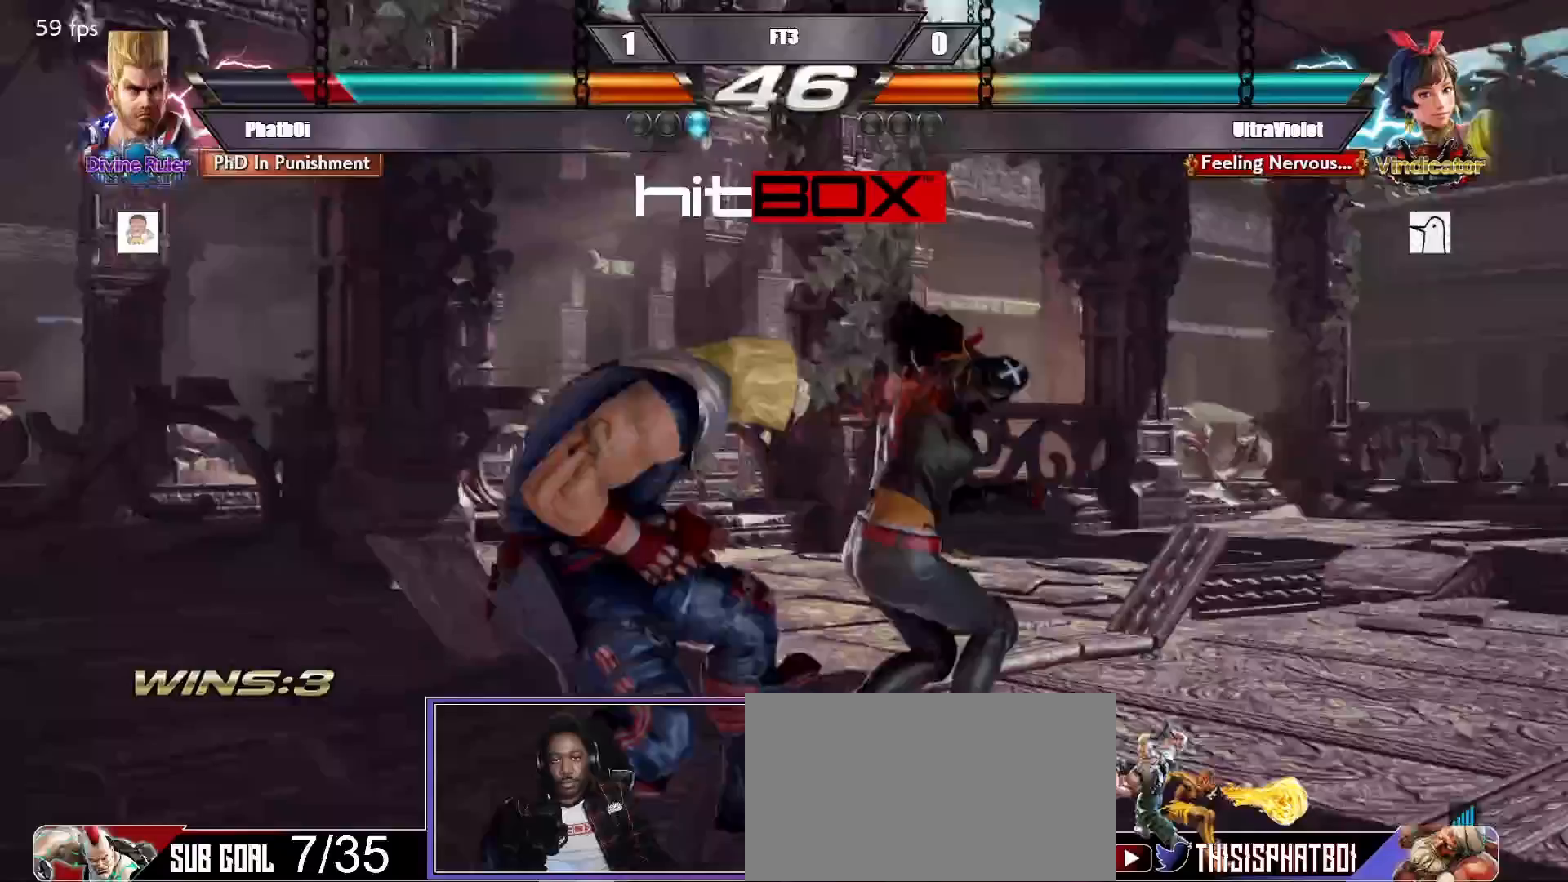
{"buttons": [], "events": [[17, "DPAD_DOWN", "down"], [333, "DPAD_LEFT", "up"], [350, "DPAD_DOWN", "up"]]}
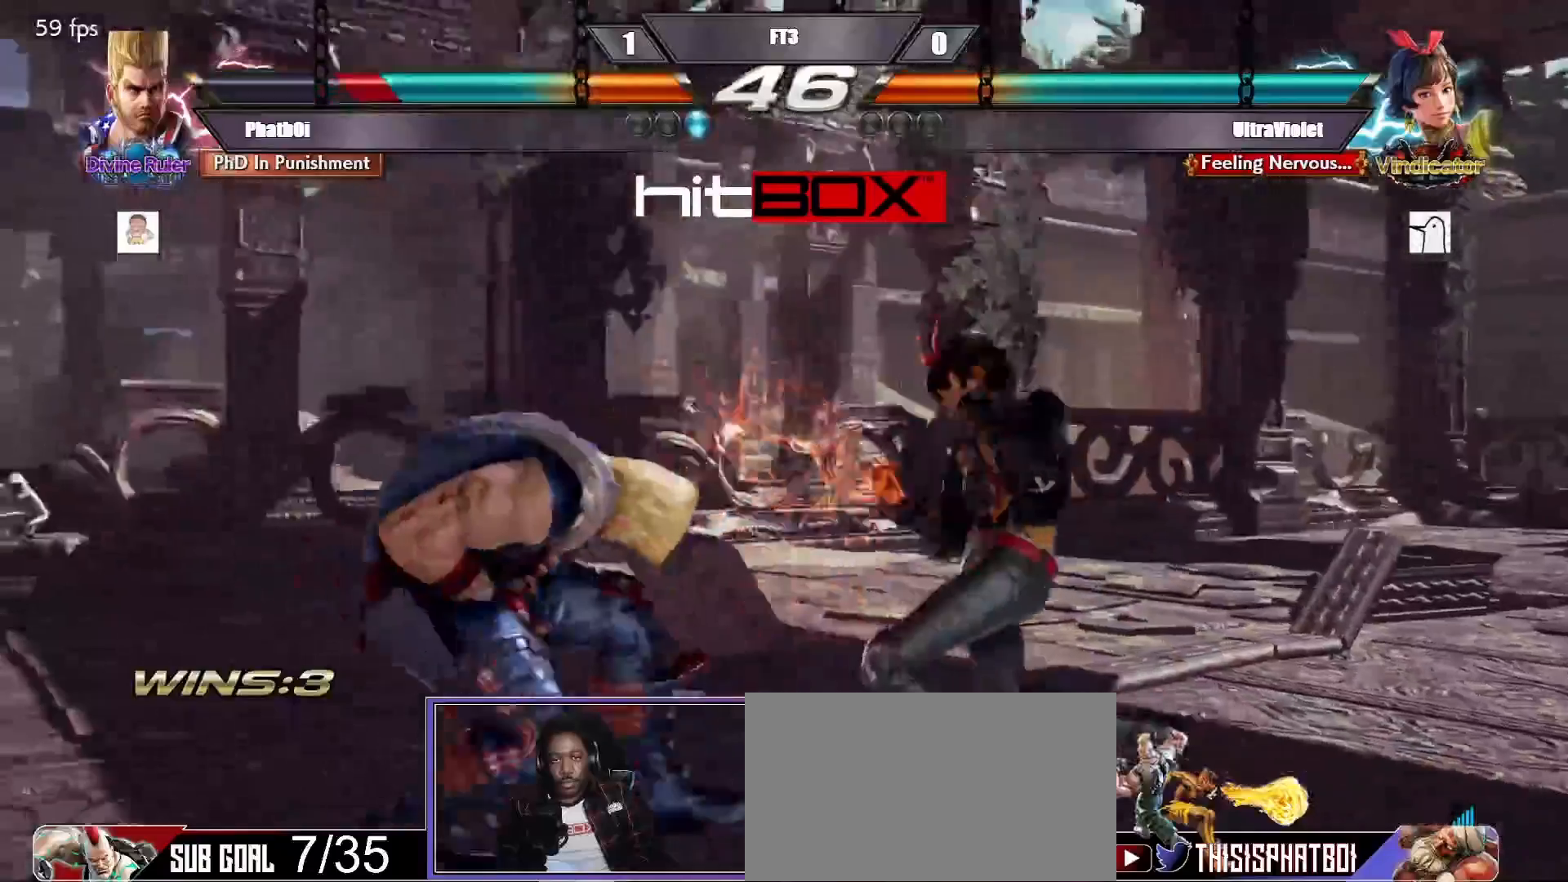
{"buttons": ["DPAD_LEFT"], "events": [[167, "DPAD_LEFT", "down"], [250, "DPAD_LEFT", "up"], [317, "DPAD_LEFT", "down"]]}
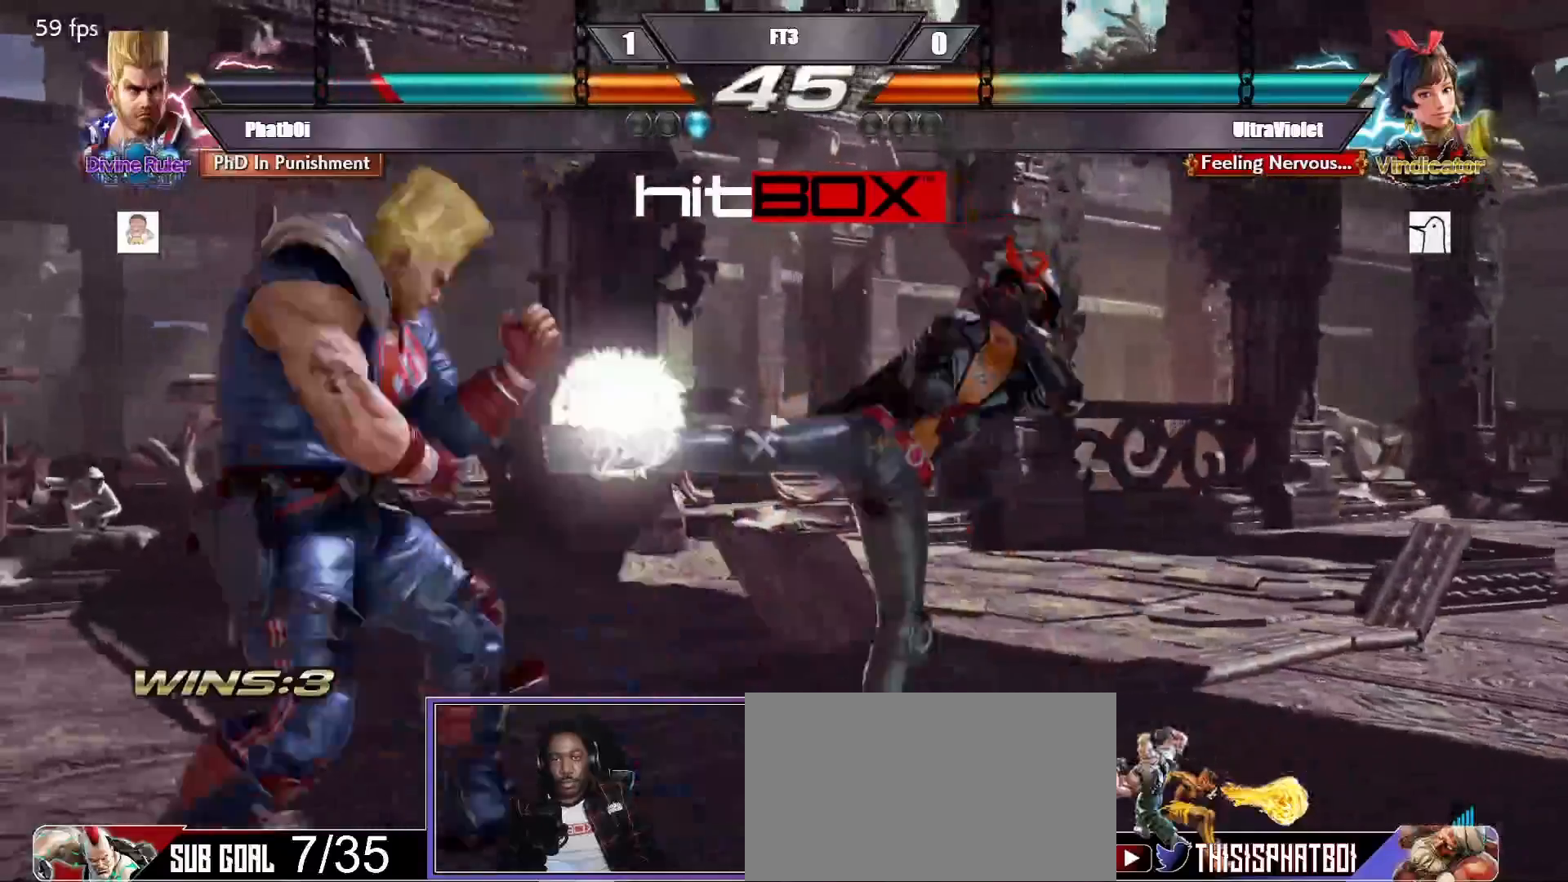
{"buttons": ["DPAD_LEFT"], "events": [[50, "DPAD_DOWN", "down"], [250, "DPAD_LEFT", "up"], [267, "DPAD_DOWN", "up"], [350, "DPAD_LEFT", "down"], [433, "DPAD_LEFT", "up"], [500, "DPAD_LEFT", "down"]]}
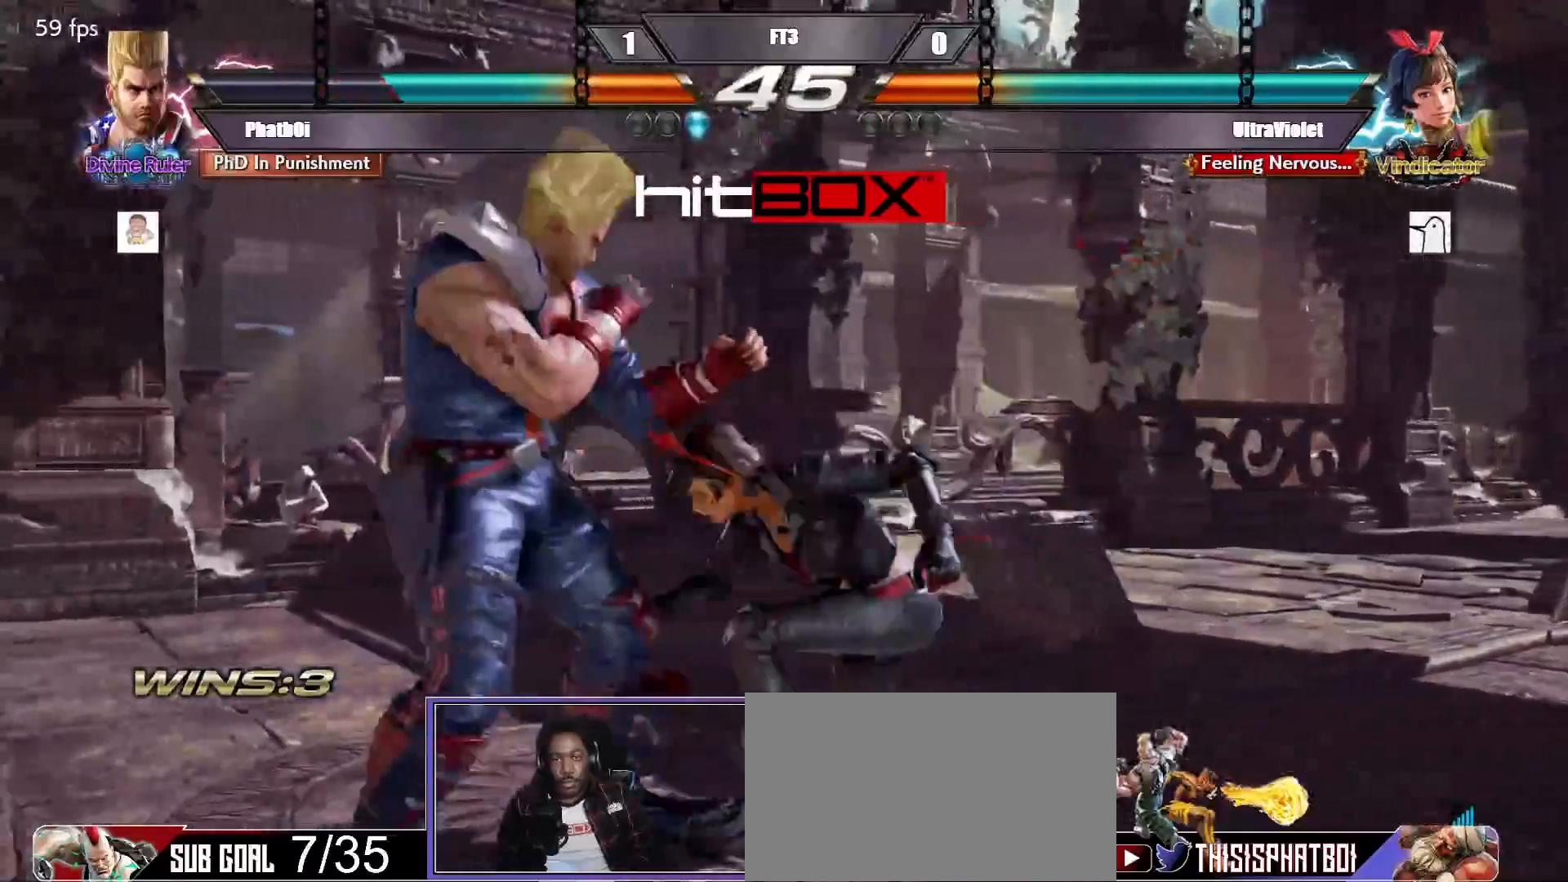
{"buttons": ["DPAD_LEFT"], "events": [[233, "DPAD_DOWN", "down"], [300, "DPAD_DOWN", "up"], [367, "DPAD_LEFT", "up"], [383, "DPAD_LEFT", "down"], [450, "DPAD_DOWN", "down"], [500, "DPAD_DOWN", "up"]]}
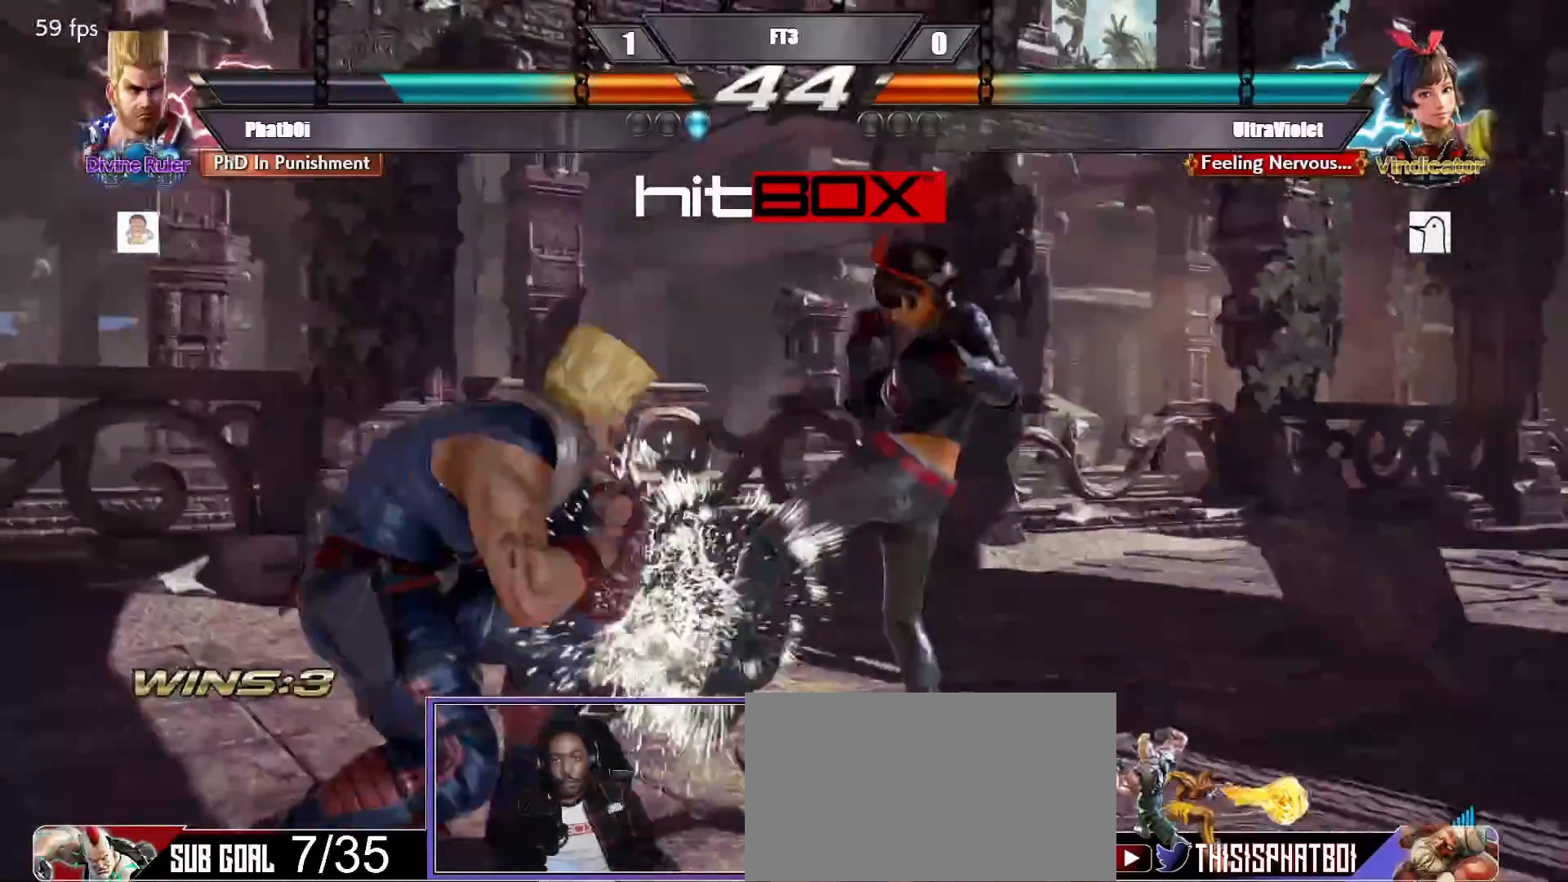
{"buttons": ["TRIANGLE"], "events": [[33, "DPAD_LEFT", "up"], [117, "CROSS", "down"], [217, "CROSS", "up"], [300, "TRIANGLE", "down"], [367, "TRIANGLE", "up"], [450, "TRIANGLE", "down"]]}
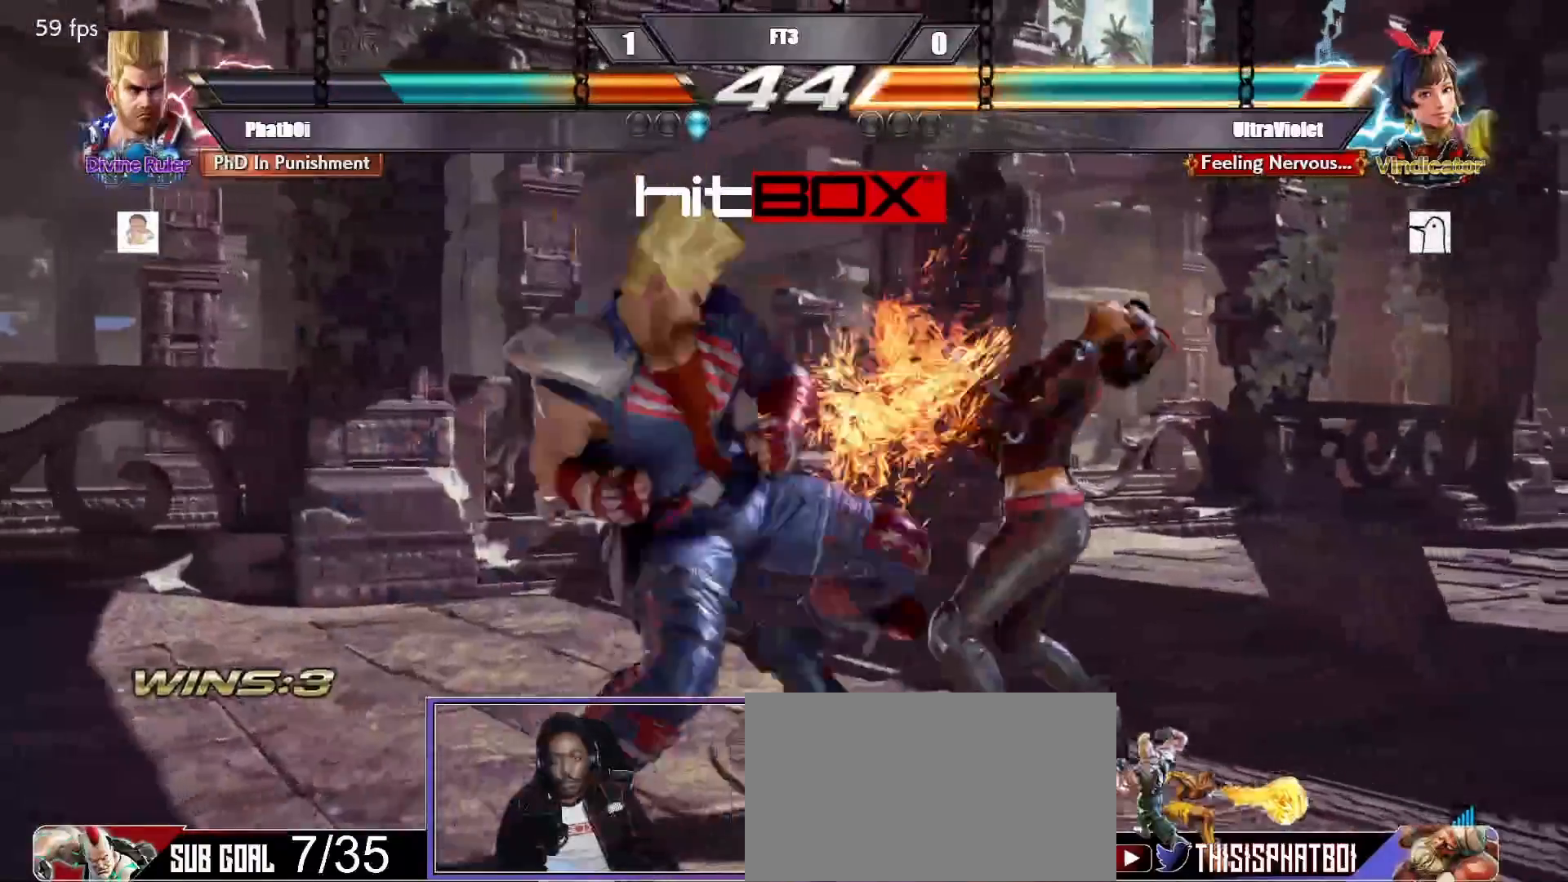
{"buttons": [], "events": [[33, "TRIANGLE", "up"], [167, "SQUARE", "down"], [167, "TRIANGLE", "down"], [350, "SQUARE", "up"], [350, "TRIANGLE", "up"]]}
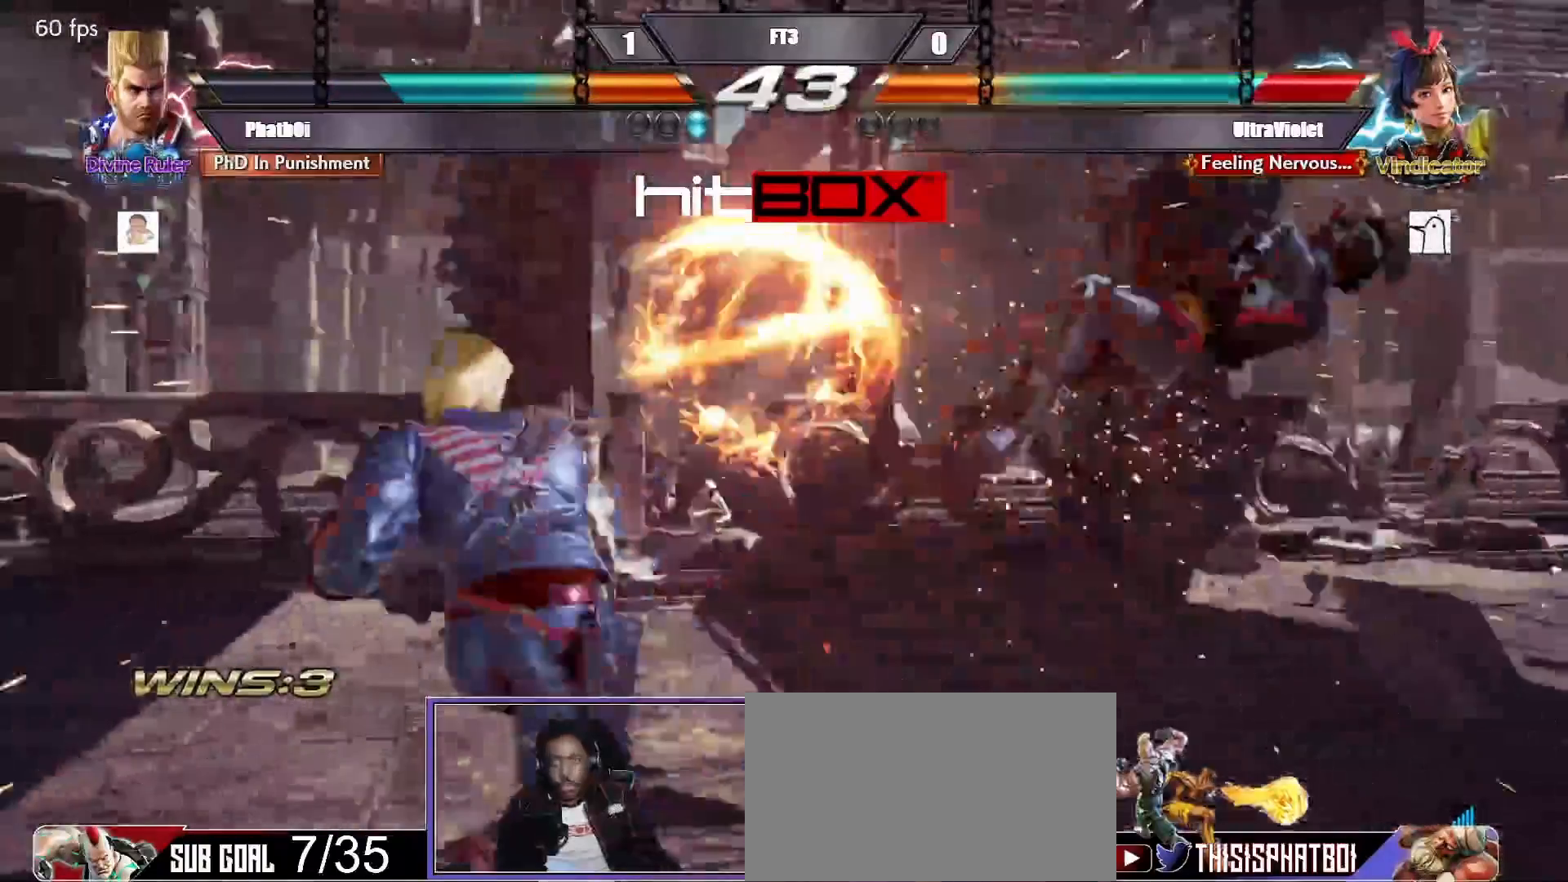
{"buttons": ["DPAD_RIGHT"], "events": [[167, "DPAD_RIGHT", "down"], [233, "DPAD_RIGHT", "up"], [300, "DPAD_RIGHT", "down"]]}
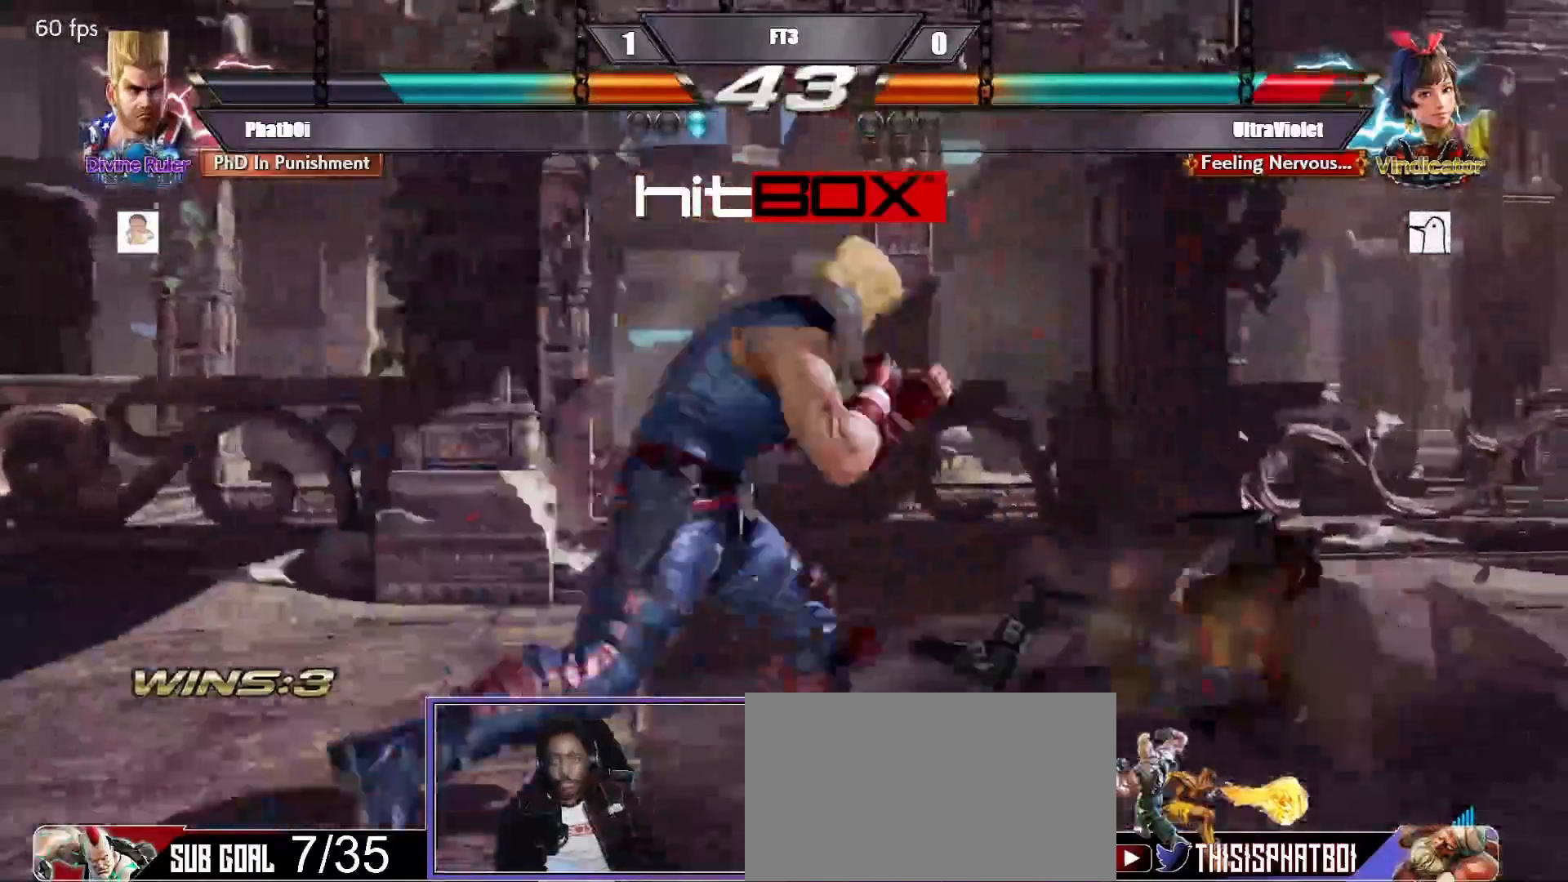
{"buttons": ["TRIANGLE", "DPAD_LEFT"], "events": [[67, "DPAD_RIGHT", "up"], [133, "DPAD_LEFT", "down"], [267, "DPAD_LEFT", "up"], [367, "DPAD_LEFT", "down"], [383, "TRIANGLE", "down"]]}
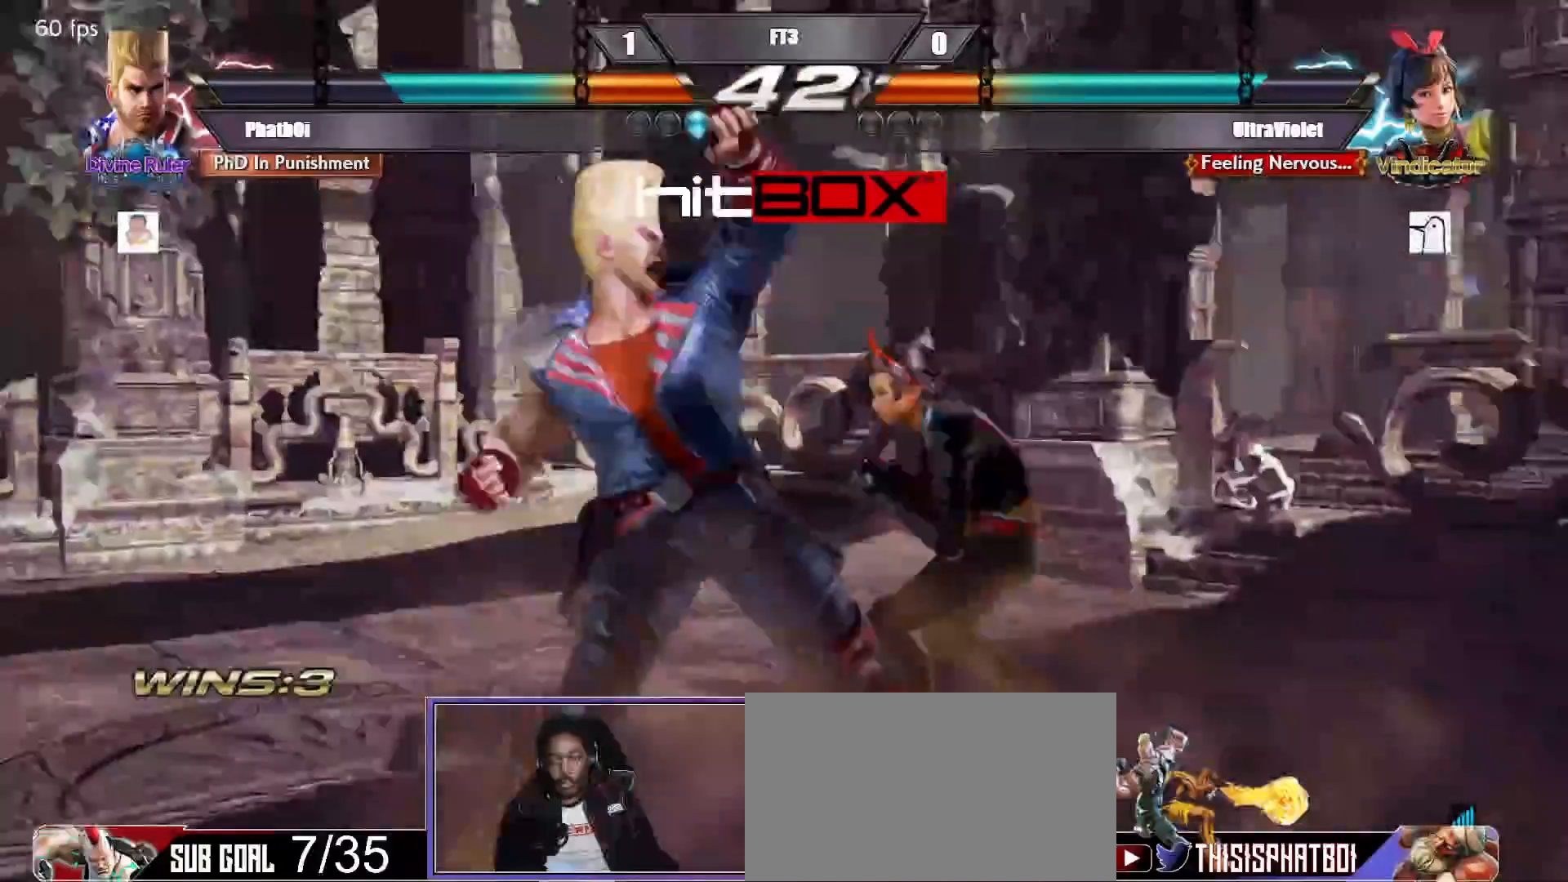
{"buttons": [], "events": [[83, "TRIANGLE", "up"], [100, "DPAD_LEFT", "up"]]}
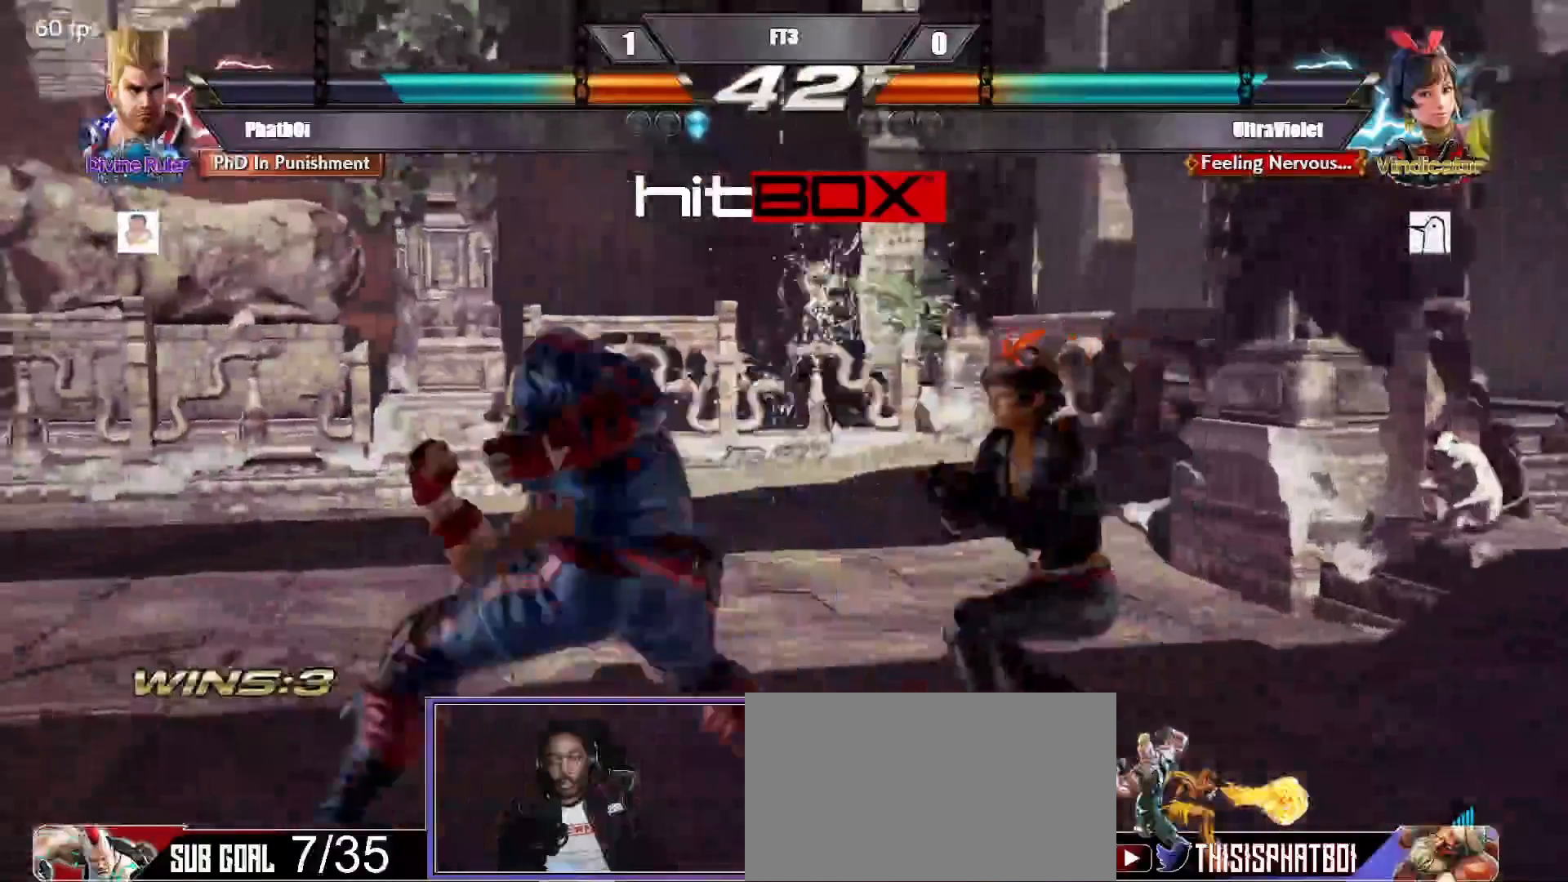
{"buttons": [], "events": [[83, "DPAD_LEFT", "down"], [167, "DPAD_LEFT", "up"], [250, "DPAD_LEFT", "down"], [333, "DPAD_LEFT", "up"], [417, "DPAD_LEFT", "down"], [450, "DPAD_LEFT", "up"]]}
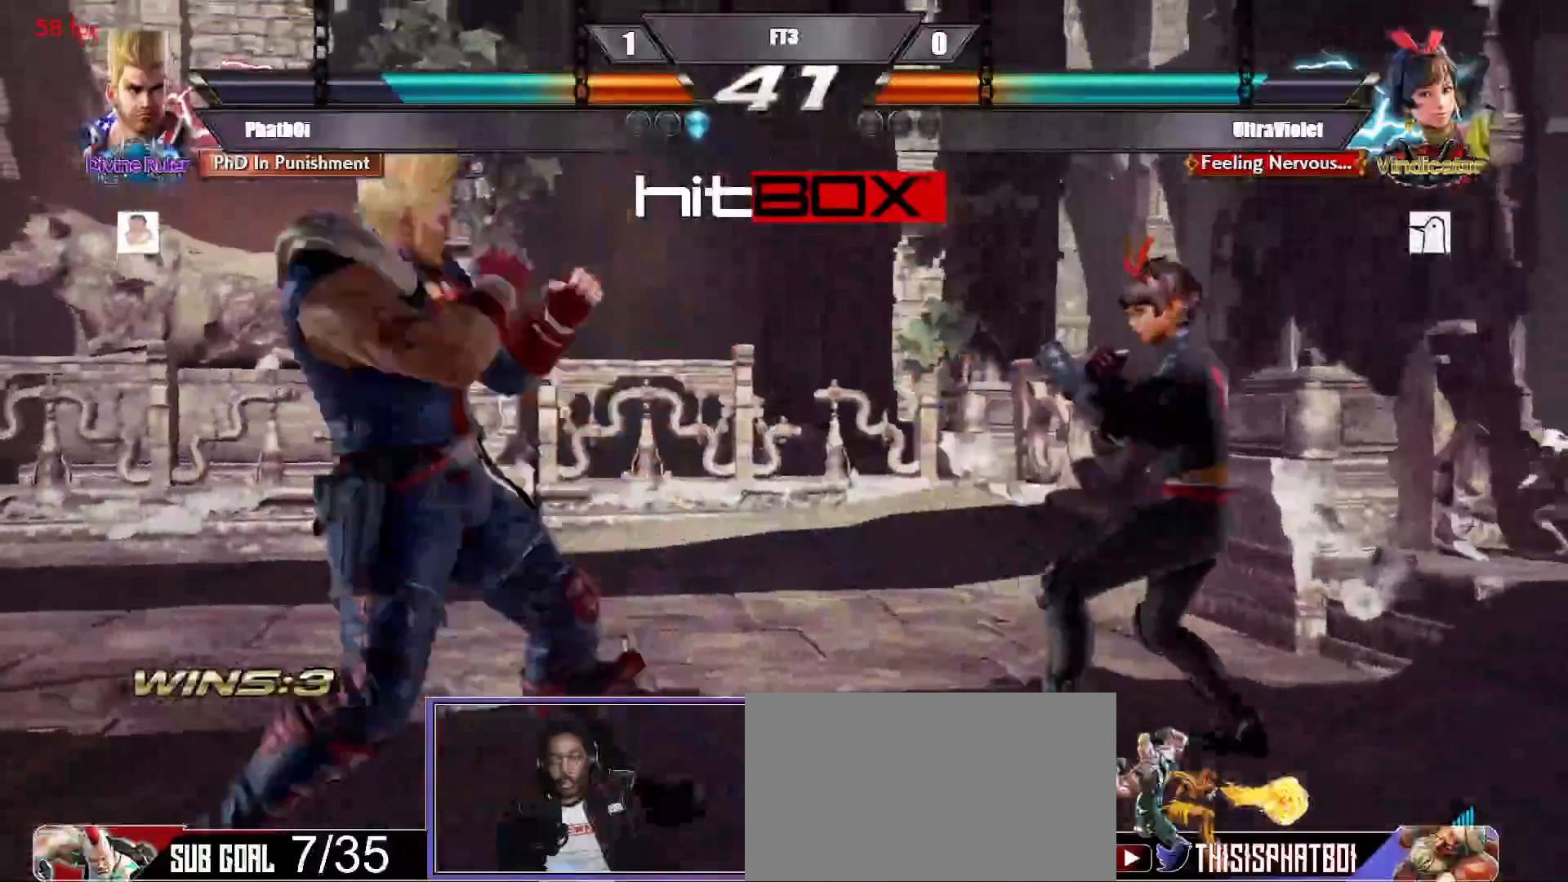
{"buttons": ["DPAD_LEFT"], "events": [[33, "DPAD_RIGHT", "down"], [33, "SQUARE", "down"], [33, "TRIANGLE", "down"], [167, "DPAD_RIGHT", "up"], [200, "SQUARE", "up"], [200, "TRIANGLE", "up"], [217, "DPAD_LEFT", "down"]]}
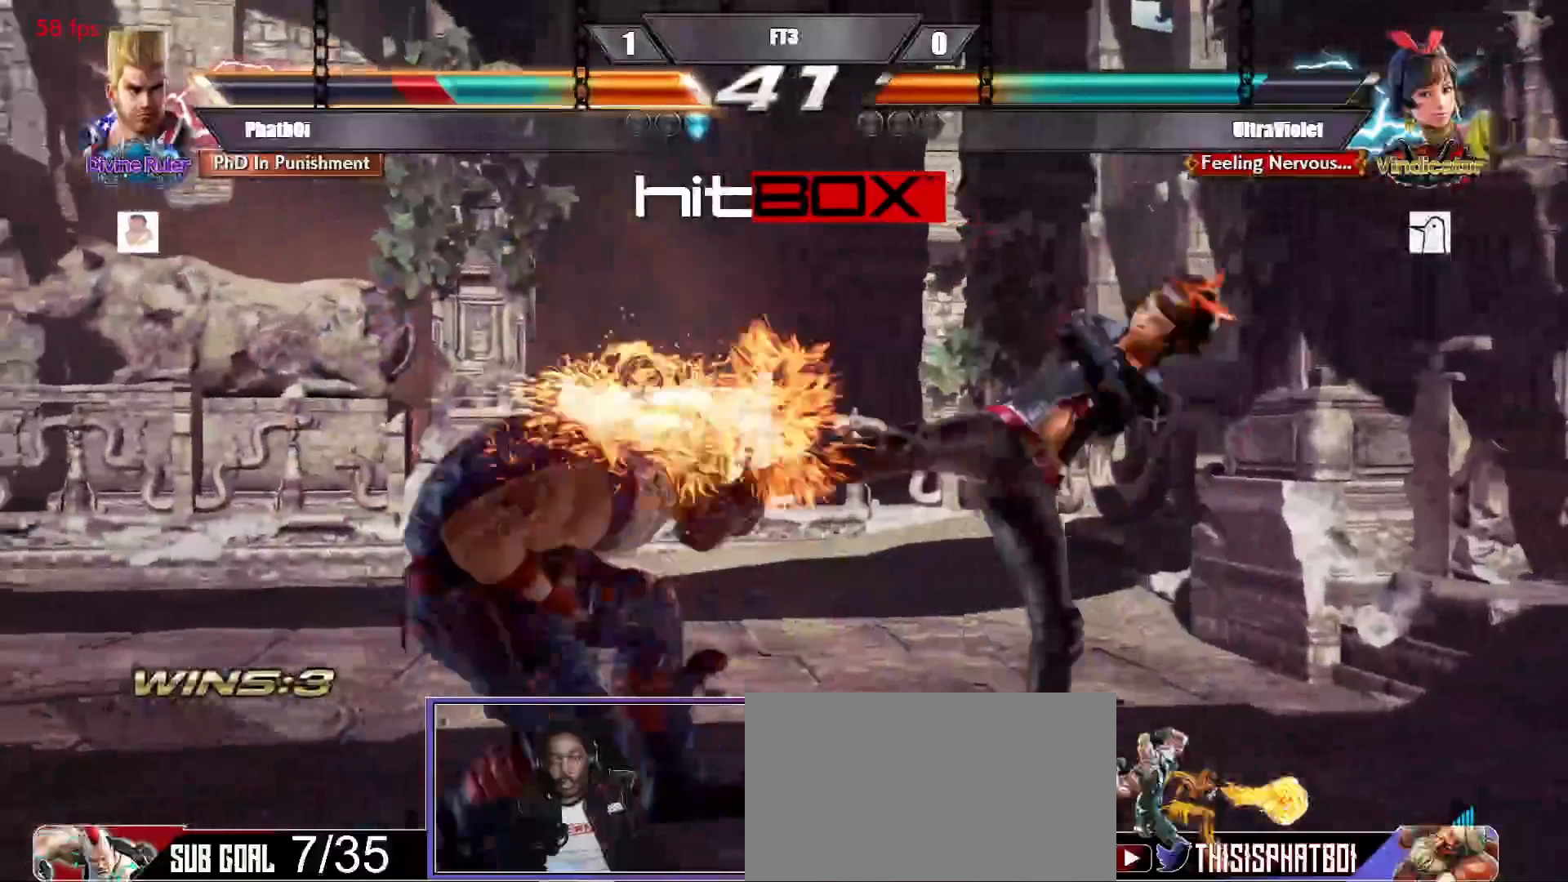
{"buttons": ["DPAD_DOWN", "DPAD_LEFT"], "events": [[317, "DPAD_DOWN", "down"]]}
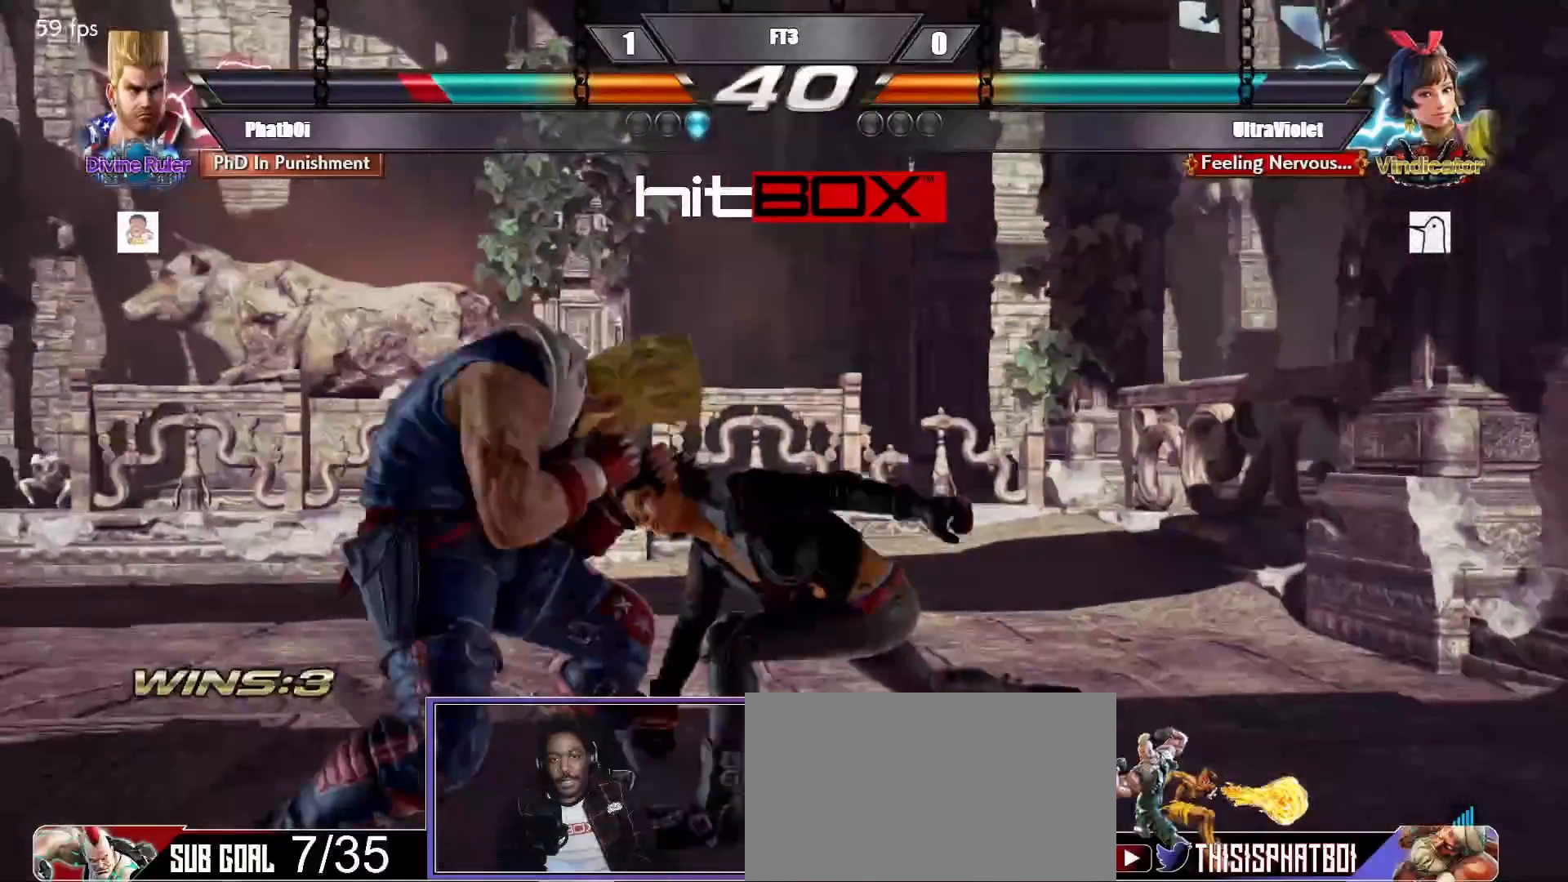
{"buttons": ["DPAD_LEFT"], "events": [[133, "DPAD_LEFT", "up"], [150, "DPAD_DOWN", "up"], [400, "DPAD_LEFT", "down"]]}
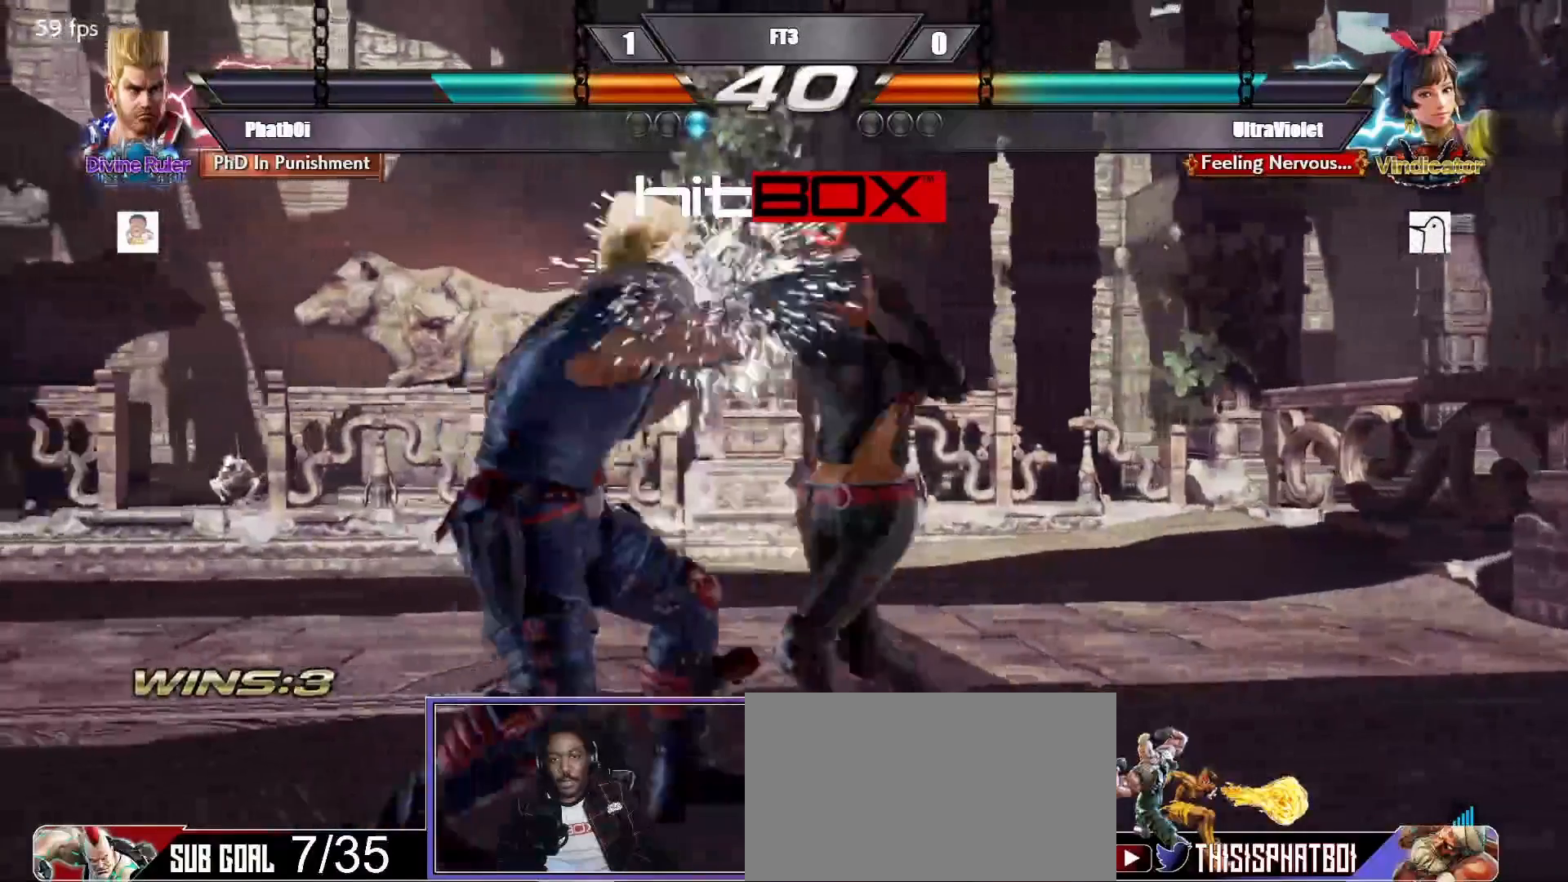
{"buttons": [], "events": [[100, "DPAD_LEFT", "up"], [133, "SQUARE", "down"], [233, "SQUARE", "up"], [233, "TRIANGLE", "down"], [400, "TRIANGLE", "up"]]}
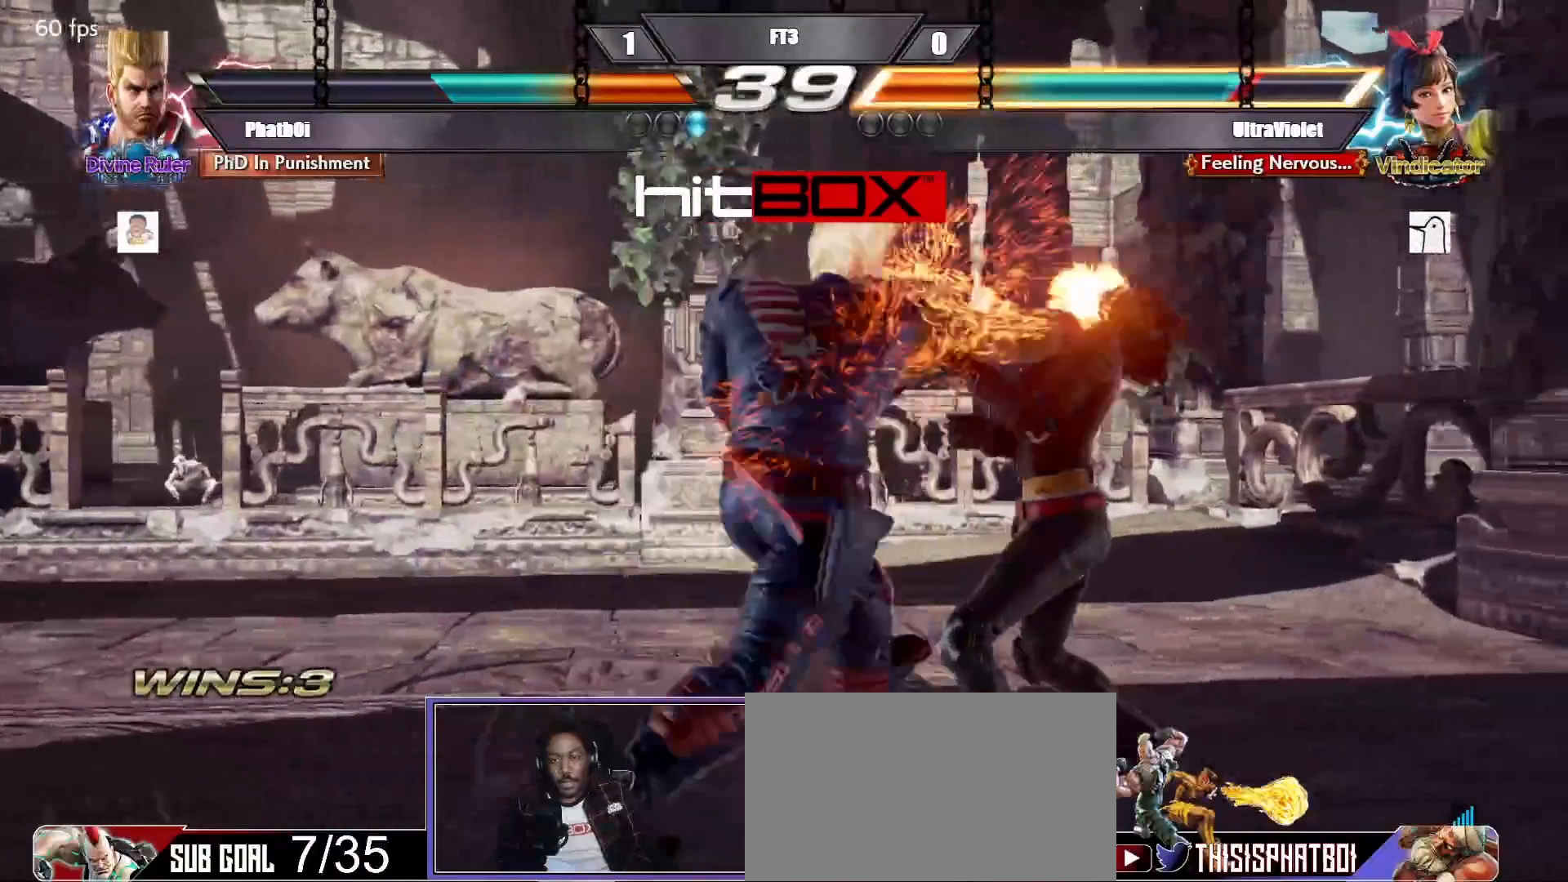
{"buttons": [], "events": [[217, "DPAD_RIGHT", "down"], [233, "DPAD_DOWN", "down"], [267, "SQUARE", "down"], [367, "DPAD_DOWN", "up"], [367, "DPAD_RIGHT", "up"], [400, "SQUARE", "up"], [417, "DPAD_LEFT", "down"], [483, "DPAD_LEFT", "up"]]}
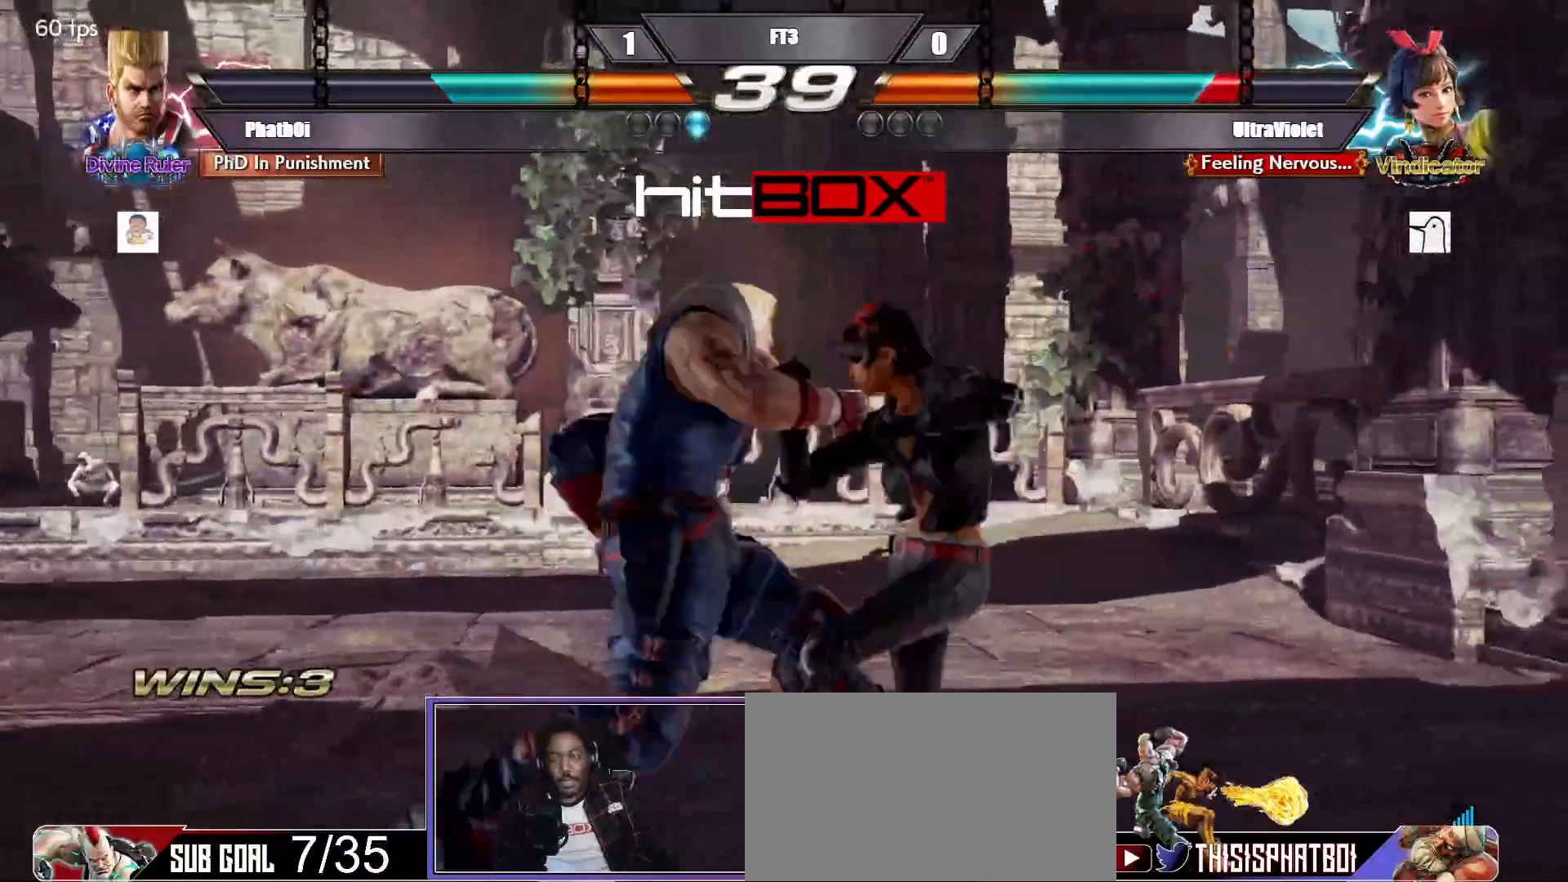
{"buttons": ["TRIANGLE"], "events": [[50, "DPAD_LEFT", "down"], [333, "DPAD_LEFT", "up"], [367, "TRIANGLE", "down"]]}
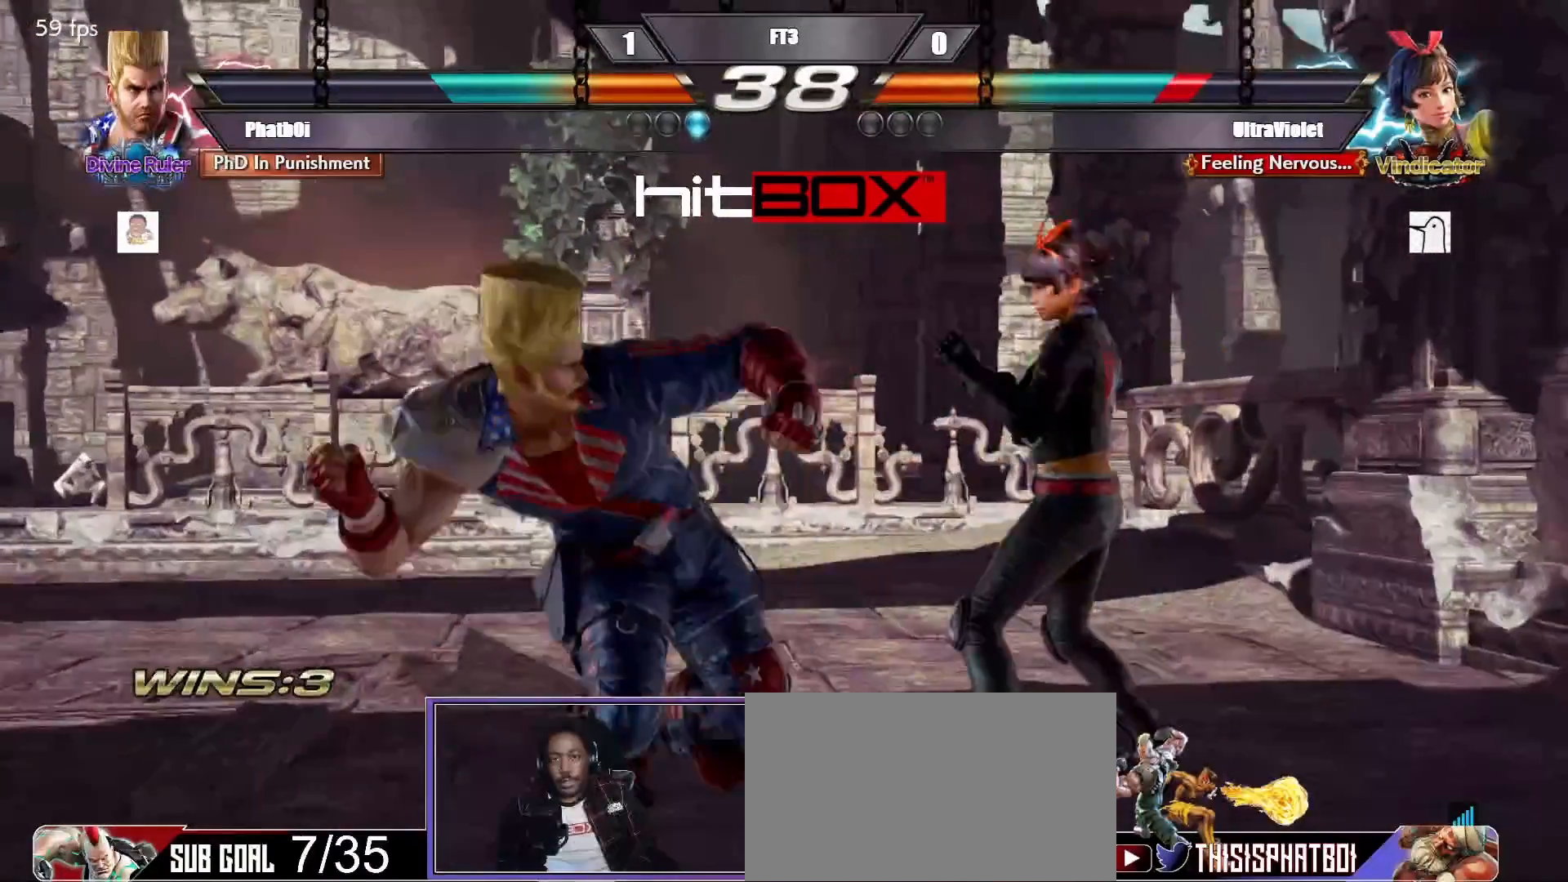
{"buttons": [], "events": [[383, "TRIANGLE", "up"]]}
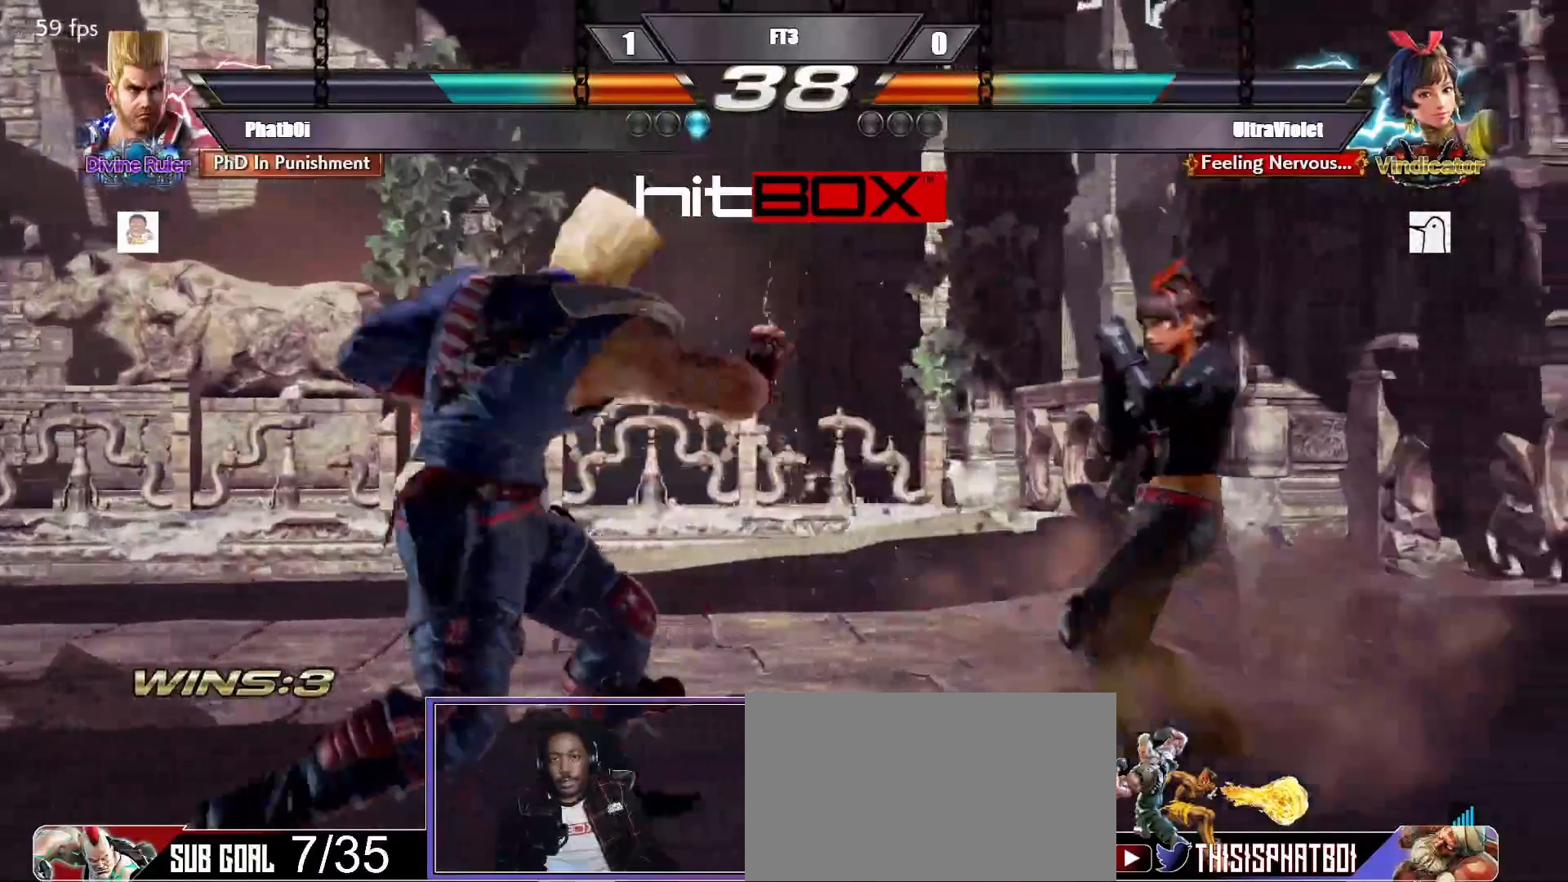
{"buttons": [], "events": [[17, "DPAD_LEFT", "down"], [100, "DPAD_LEFT", "up"], [183, "DPAD_LEFT", "down"], [333, "DPAD_DOWN", "down"], [367, "DPAD_DOWN", "up"], [417, "DPAD_LEFT", "up"], [450, "DPAD_LEFT", "down"], [467, "DPAD_LEFT", "up"]]}
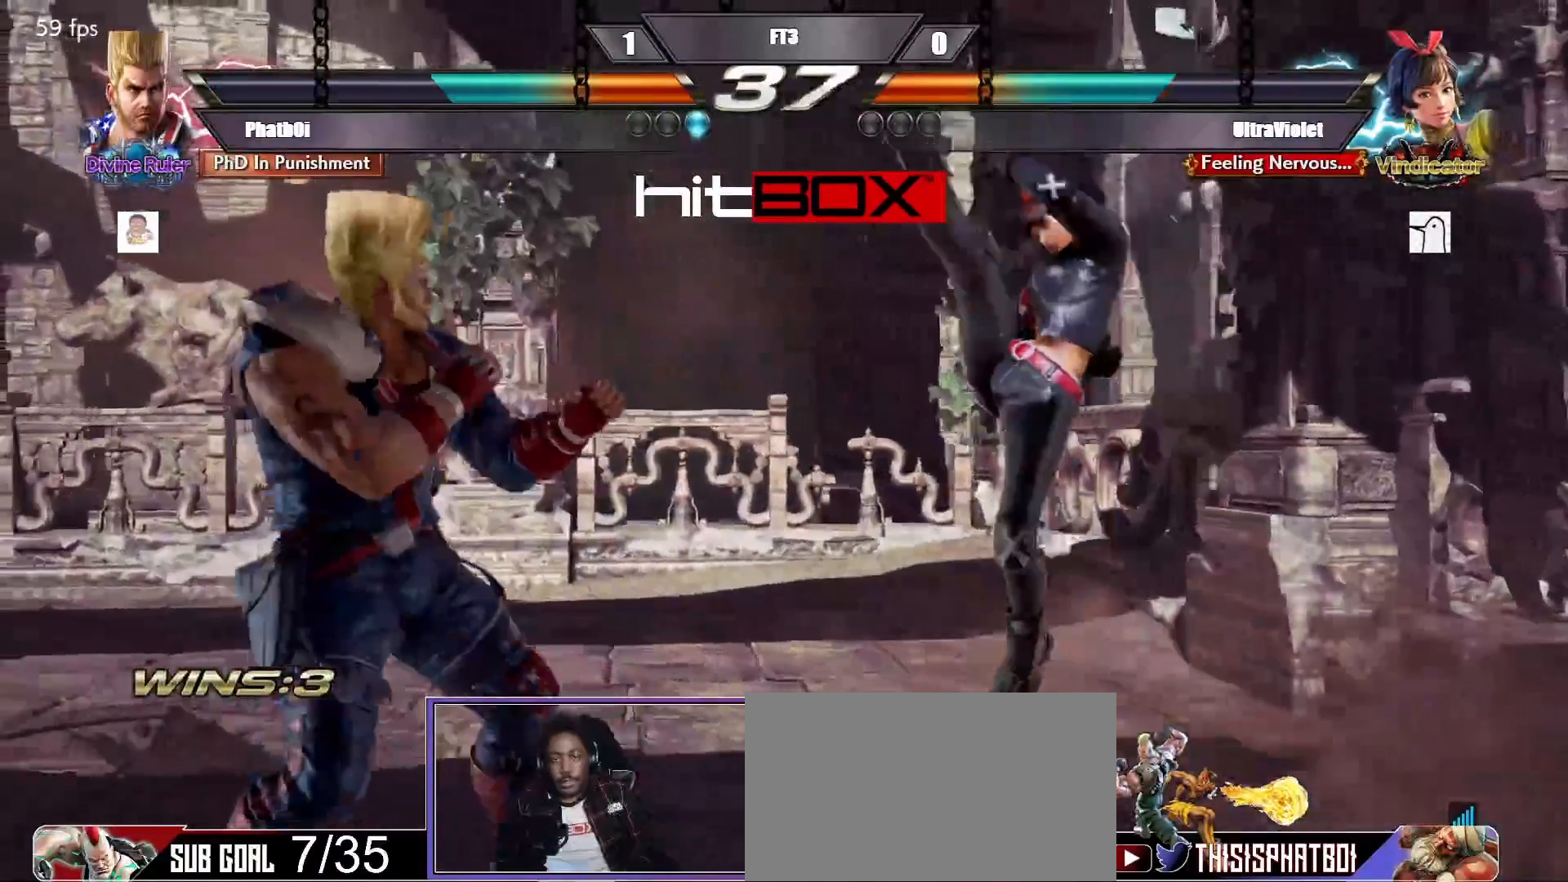
{"buttons": [], "events": [[67, "DPAD_DOWN", "down"], [117, "TRIANGLE", "down"], [133, "DPAD_DOWN", "up"], [133, "DPAD_RIGHT", "down"], [167, "DPAD_RIGHT", "up"], [167, "TRIANGLE", "up"], [300, "SQUARE", "down"], [367, "SQUARE", "up"]]}
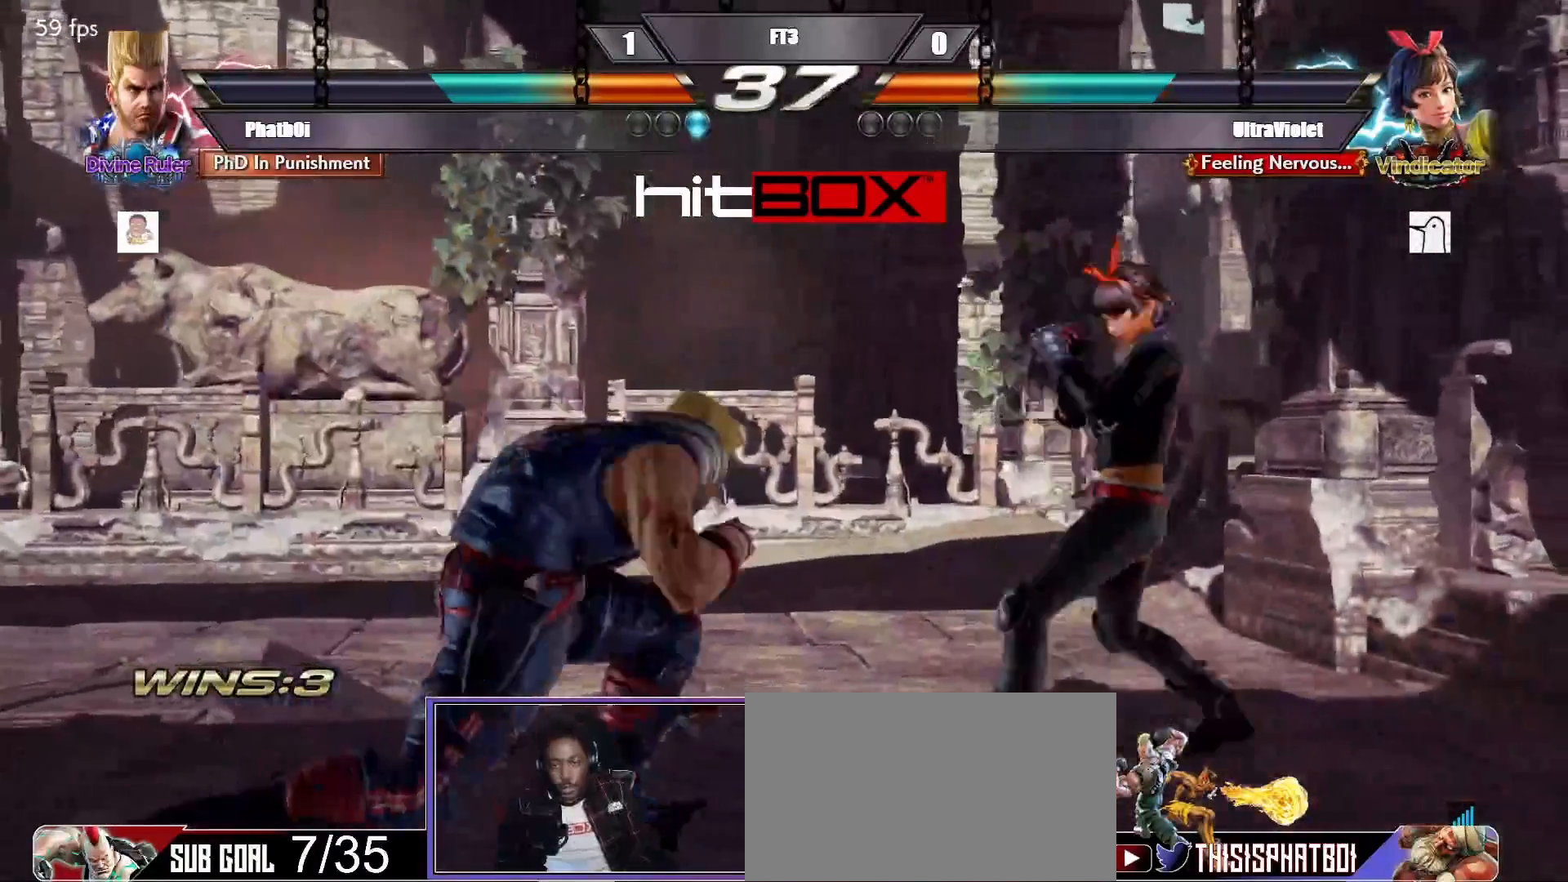
{"buttons": ["DPAD_LEFT"], "events": [[100, "DPAD_LEFT", "down"], [200, "DPAD_LEFT", "up"], [250, "DPAD_LEFT", "down"], [333, "DPAD_DOWN", "down"], [350, "DPAD_DOWN", "up"], [400, "DPAD_LEFT", "up"], [450, "DPAD_LEFT", "down"]]}
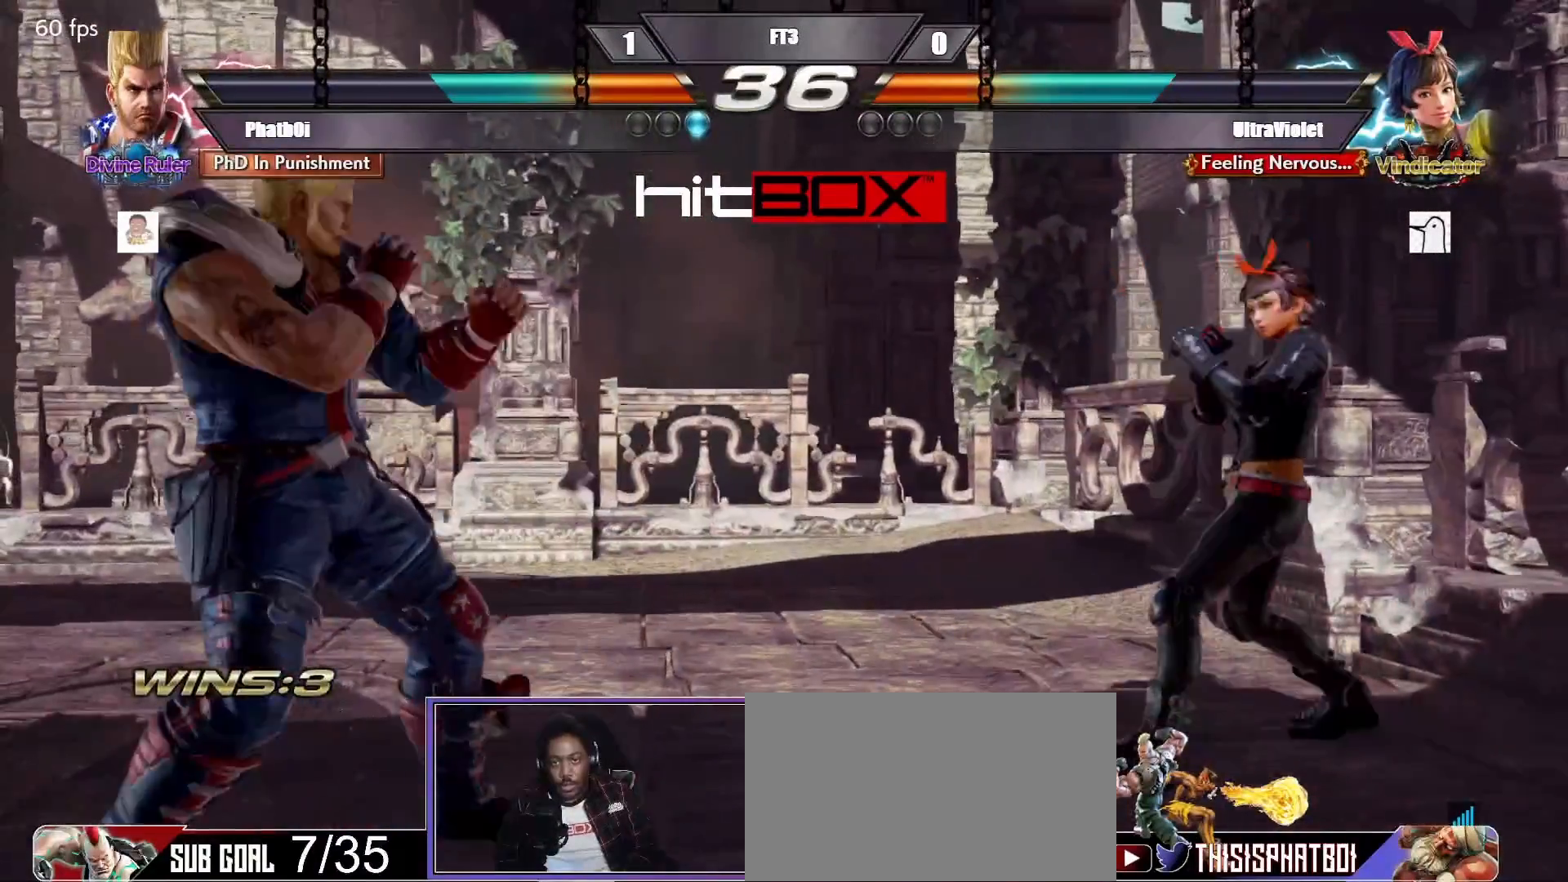
{"buttons": [], "events": [[33, "DPAD_DOWN", "down"], [67, "DPAD_DOWN", "up"], [100, "DPAD_LEFT", "up"], [150, "DPAD_LEFT", "down"], [233, "DPAD_DOWN", "down"], [267, "DPAD_DOWN", "up"], [283, "DPAD_LEFT", "up"], [417, "DPAD_RIGHT", "down"], [500, "DPAD_RIGHT", "up"]]}
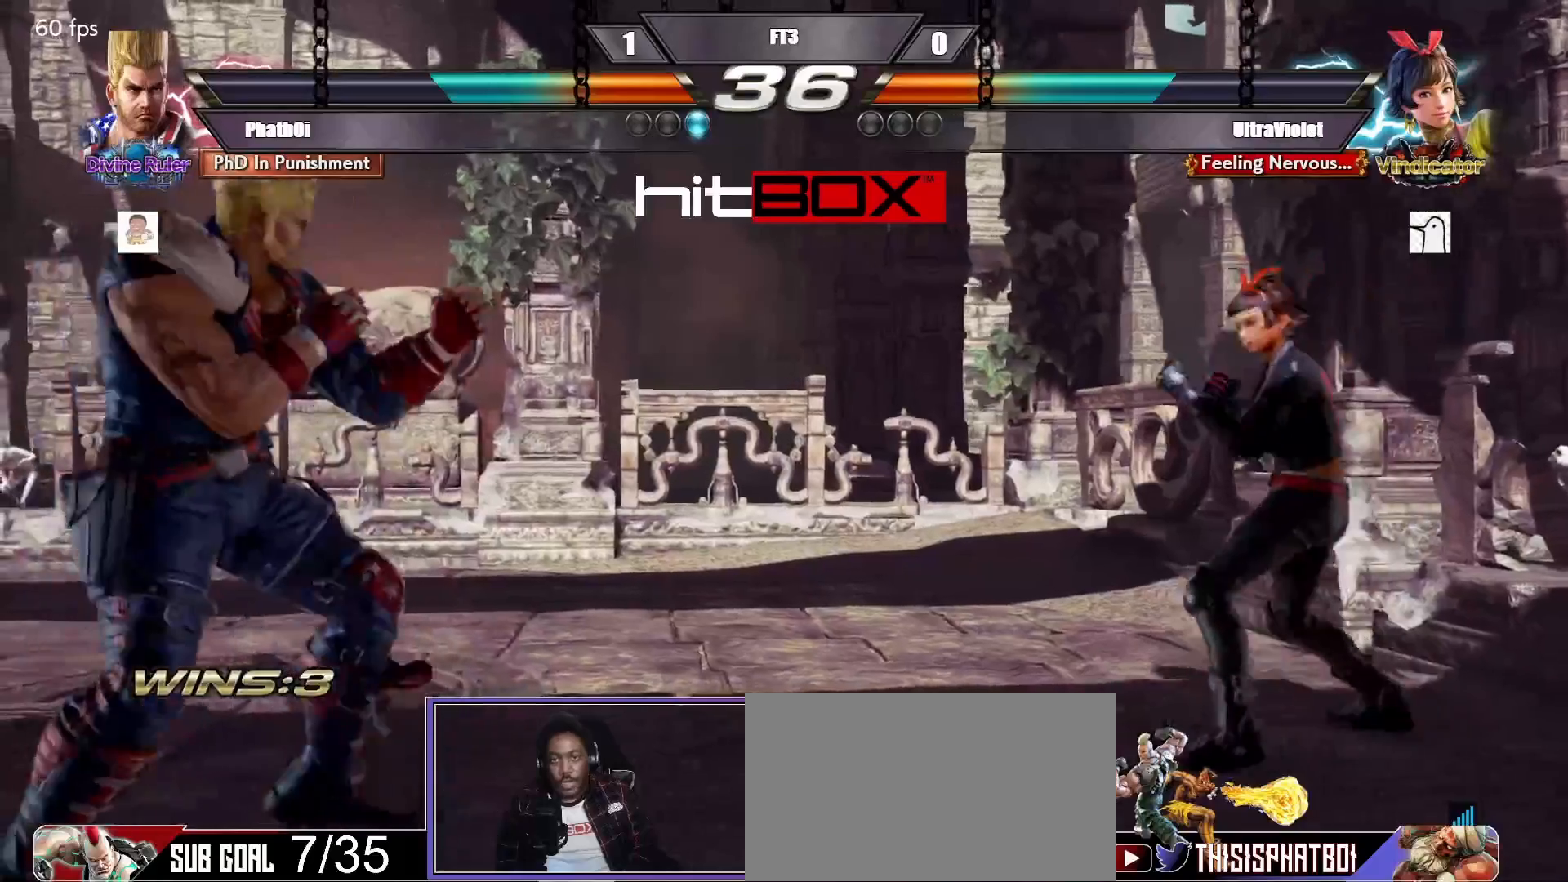
{"buttons": ["SQUARE", "TRIANGLE", "DPAD_RIGHT"], "events": [[50, "DPAD_RIGHT", "down"], [133, "DPAD_RIGHT", "up"], [150, "DPAD_LEFT", "down"], [250, "DPAD_LEFT", "up"], [300, "DPAD_LEFT", "down"], [367, "DPAD_LEFT", "up"], [417, "DPAD_RIGHT", "down"], [450, "SQUARE", "down"], [450, "TRIANGLE", "down"]]}
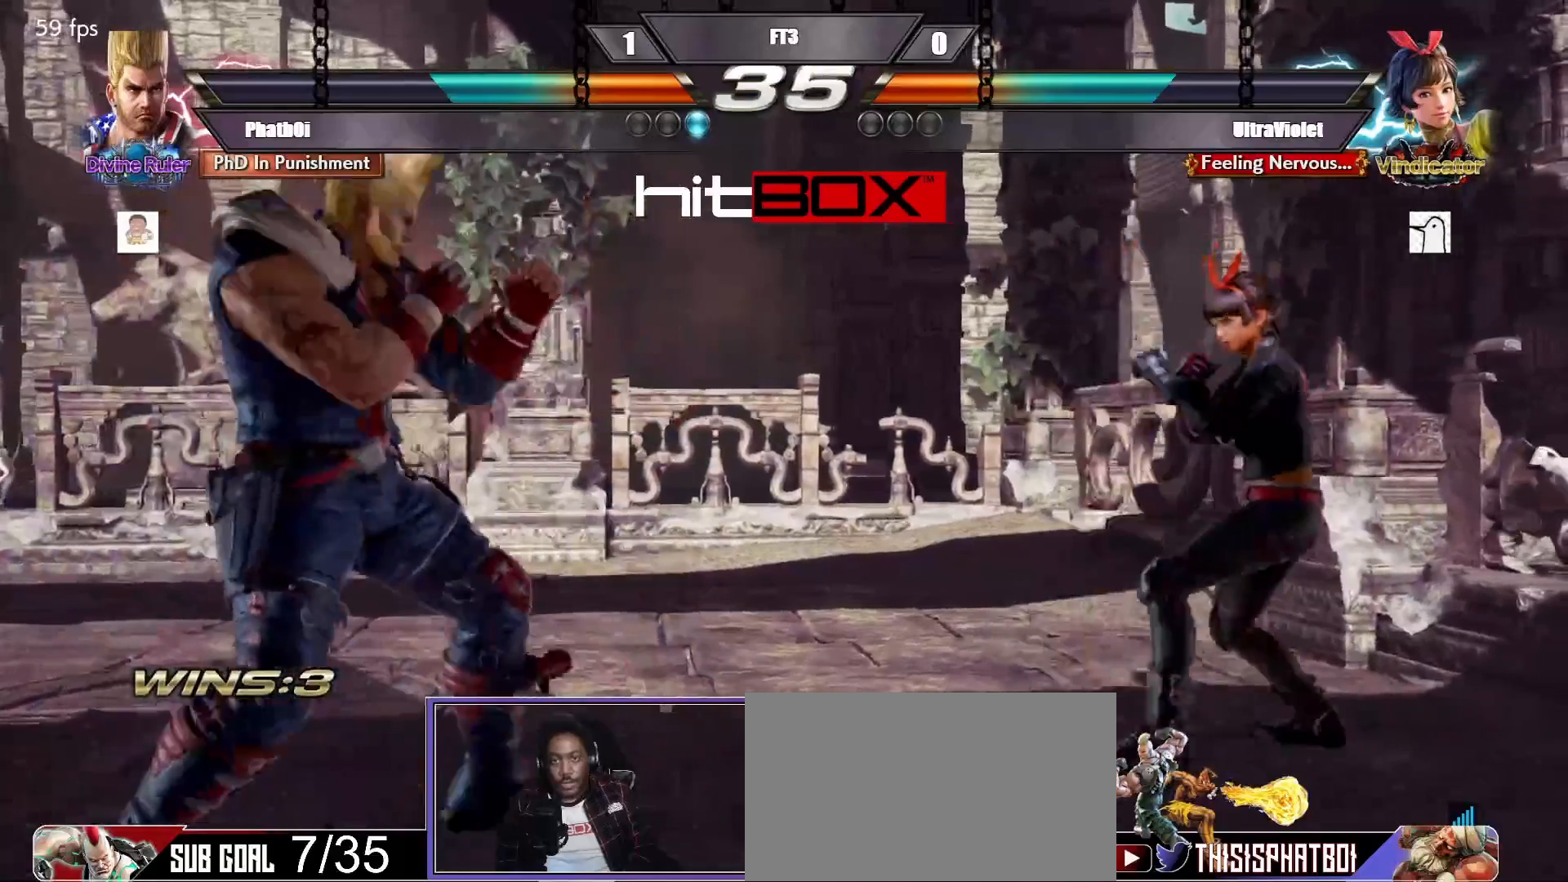
{"buttons": ["DPAD_LEFT"], "events": [[183, "SQUARE", "up"], [183, "TRIANGLE", "up"], [200, "DPAD_RIGHT", "up"], [500, "DPAD_LEFT", "down"]]}
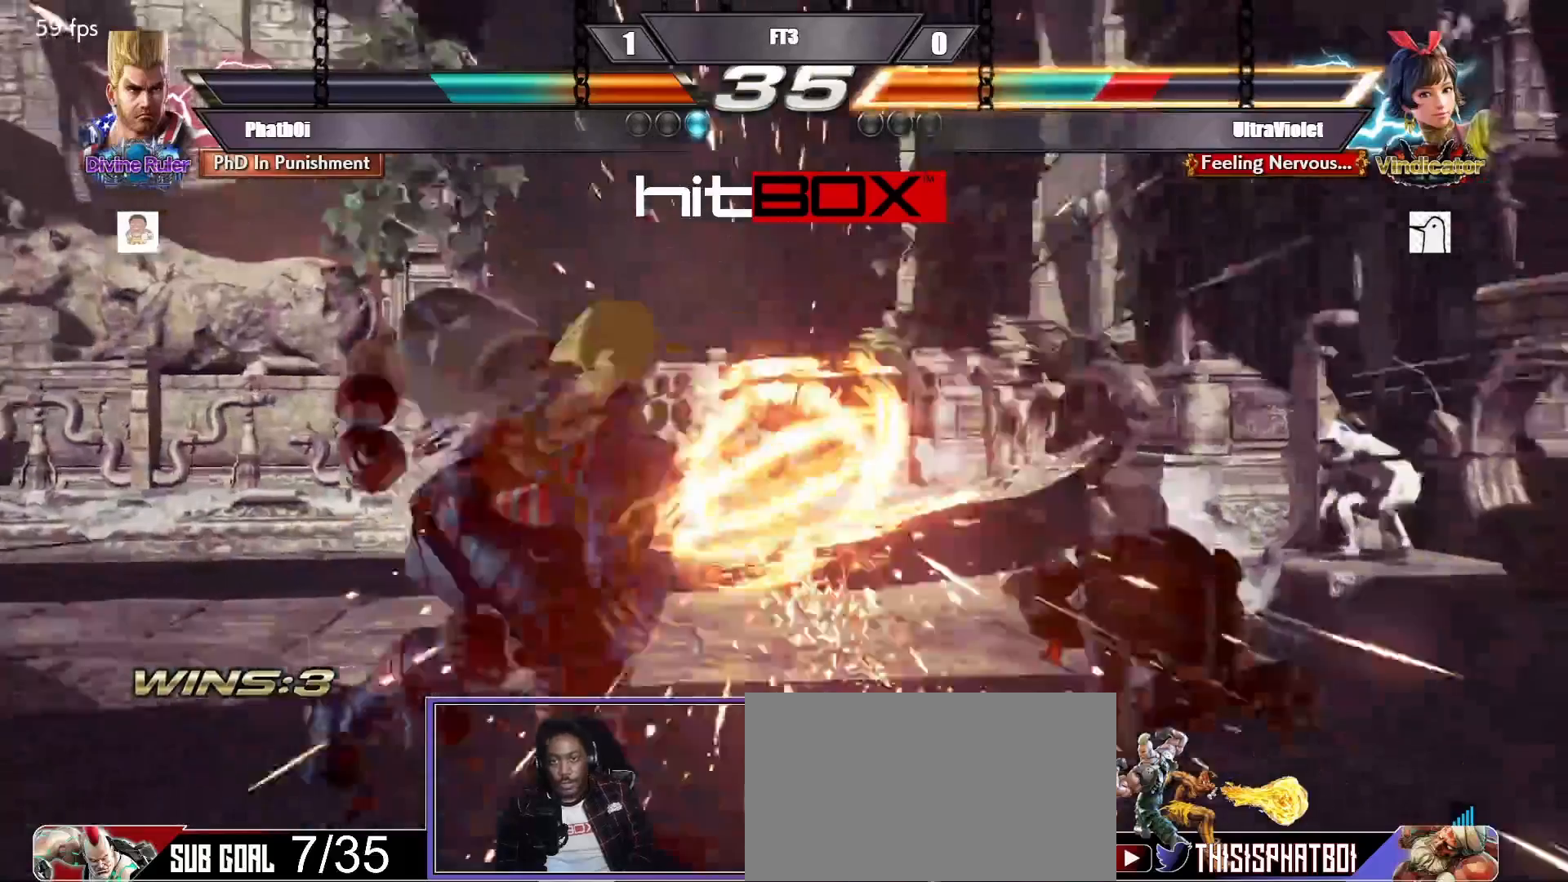
{"buttons": [], "events": [[100, "DPAD_LEFT", "up"]]}
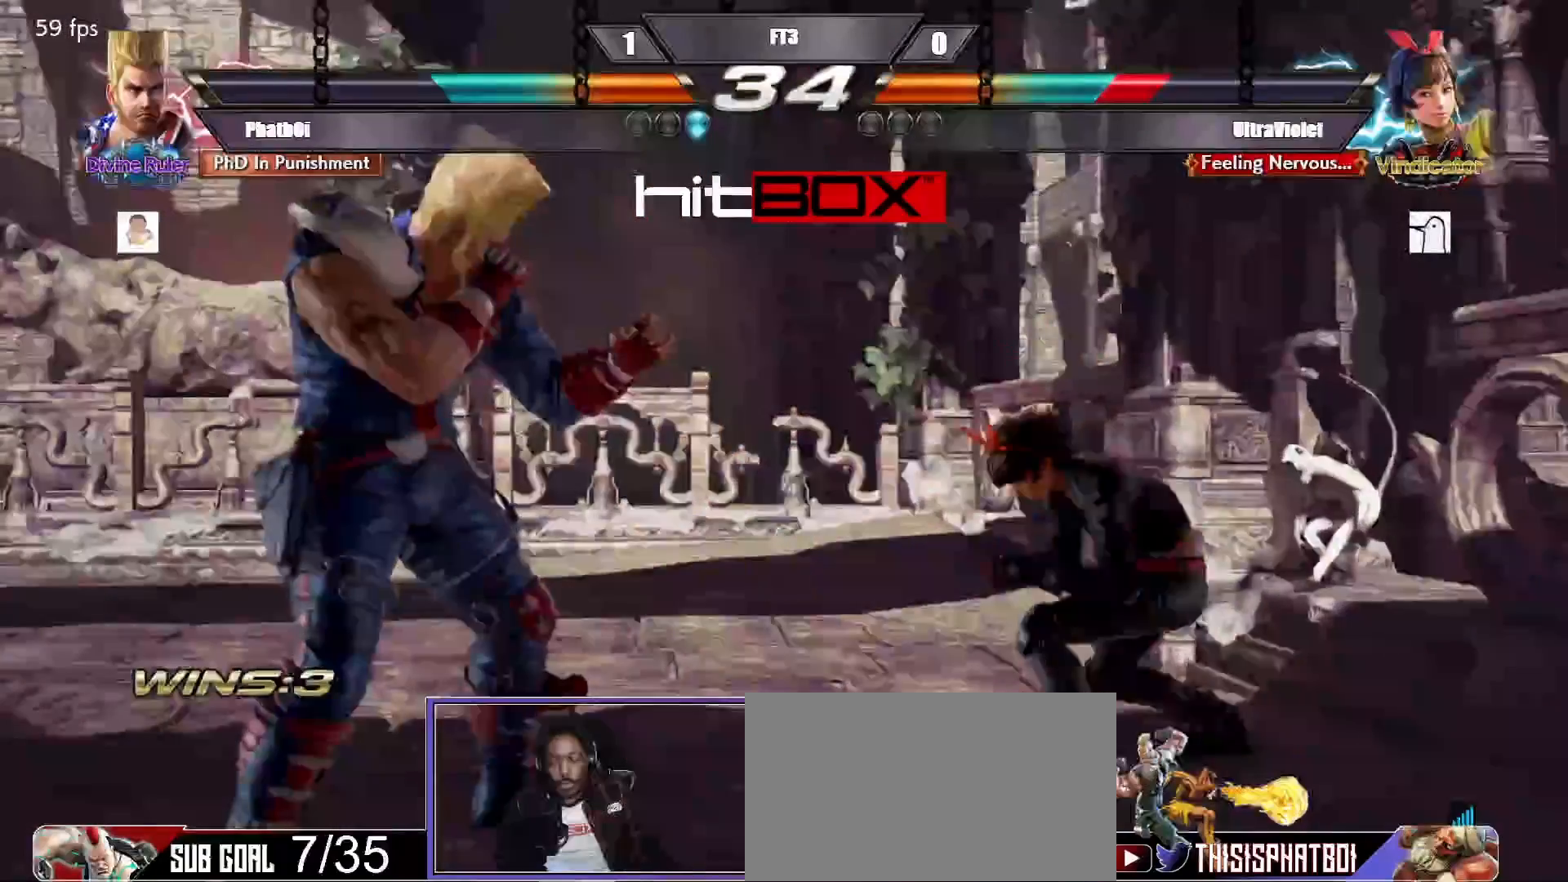
{"buttons": ["DPAD_LEFT"], "events": [[117, "DPAD_RIGHT", "down"], [150, "SQUARE", "down"], [150, "TRIANGLE", "down"], [267, "DPAD_RIGHT", "up"], [267, "SQUARE", "up"], [267, "TRIANGLE", "up"], [350, "DPAD_LEFT", "down"]]}
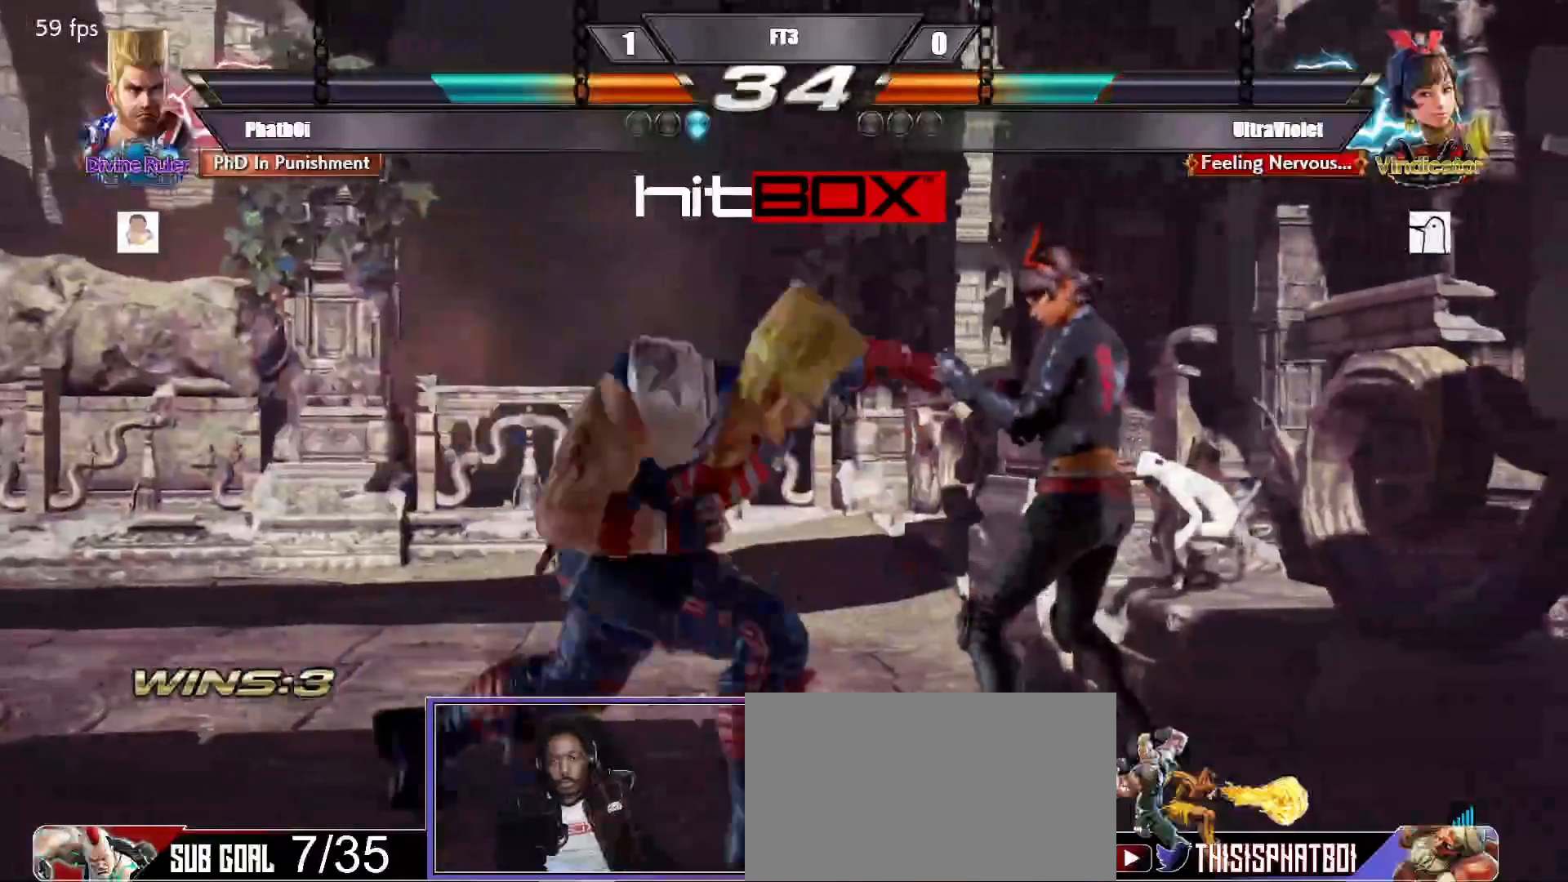
{"buttons": ["CIRCLE"], "events": [[133, "DPAD_LEFT", "up"], [417, "CIRCLE", "down"], [450, "CIRCLE", "up"], [483, "CIRCLE", "down"]]}
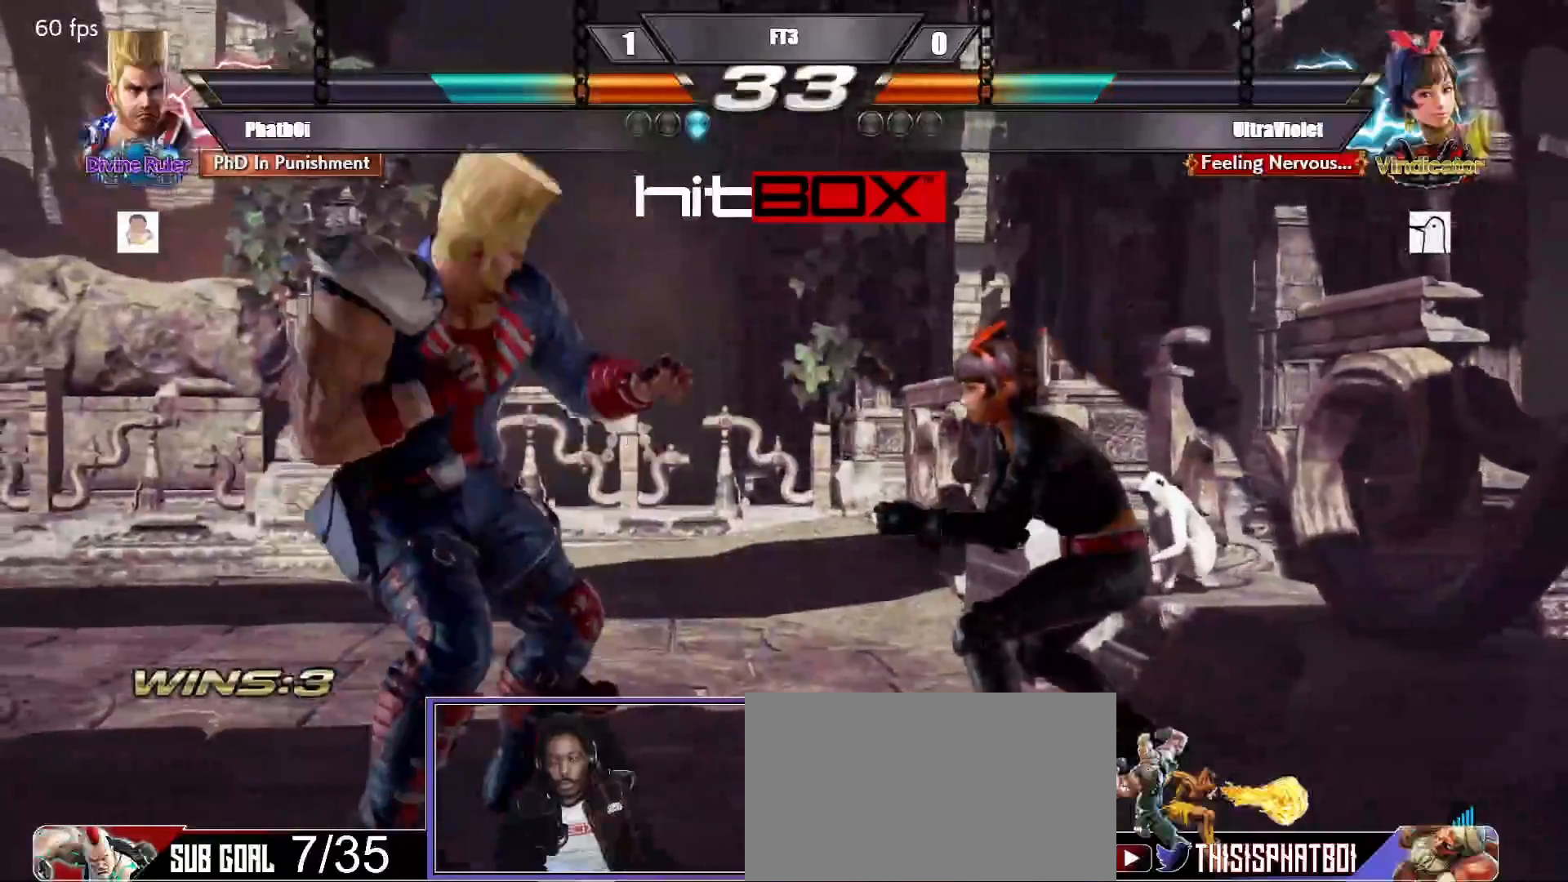
{"buttons": ["DPAD_LEFT"], "events": [[17, "CIRCLE", "up"], [483, "DPAD_LEFT", "down"]]}